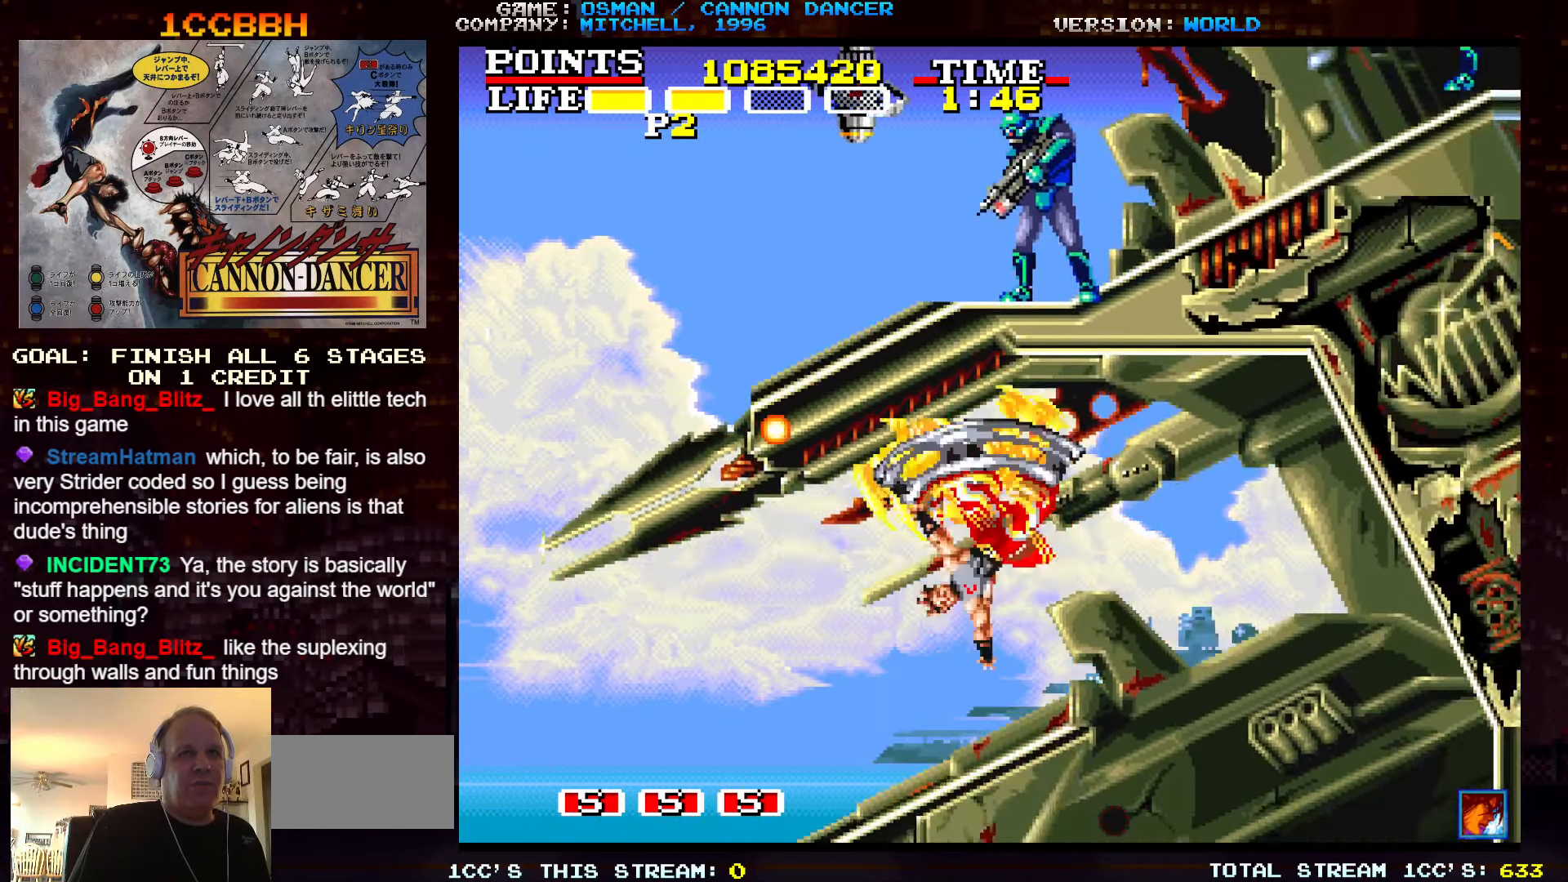
Gameplay with a controller (arcade stick); each line is a JSON object with the inputs held at the frame after it. "events" lists button and stick changes between this image and that frame as [ms after this image, input, new state], when the widget could be followed in between. Not read: L3 R3.
{"buttons": ["TRIANGLE"], "left_stick": "right", "events": [[84, "SQUARE", "up"], [250, "left_stick", "left"], [300, "TRIANGLE", "down"], [367, "left_stick", "center"], [450, "left_stick", "right"]]}
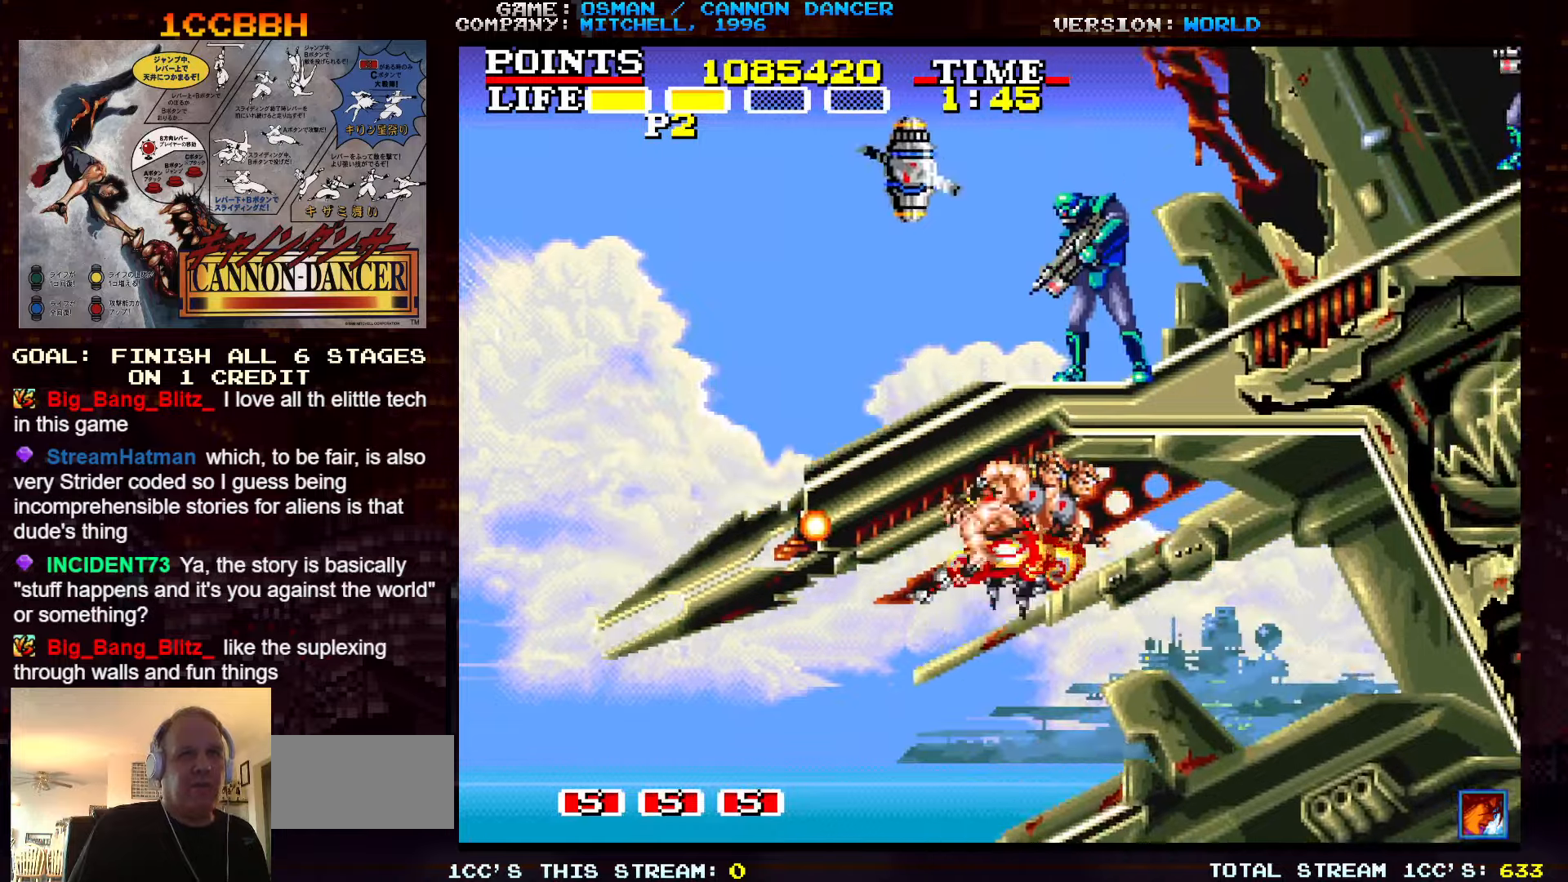
{"buttons": [], "left_stick": "left", "events": [[16, "TRIANGLE", "up"], [66, "SQUARE", "down"], [133, "SQUARE", "up"], [150, "left_stick", "center"], [200, "SQUARE", "down"], [250, "SQUARE", "up"], [283, "SQUARE", "down"], [333, "SQUARE", "up"], [366, "SQUARE", "down"], [400, "SQUARE", "up"], [483, "left_stick", "left"]]}
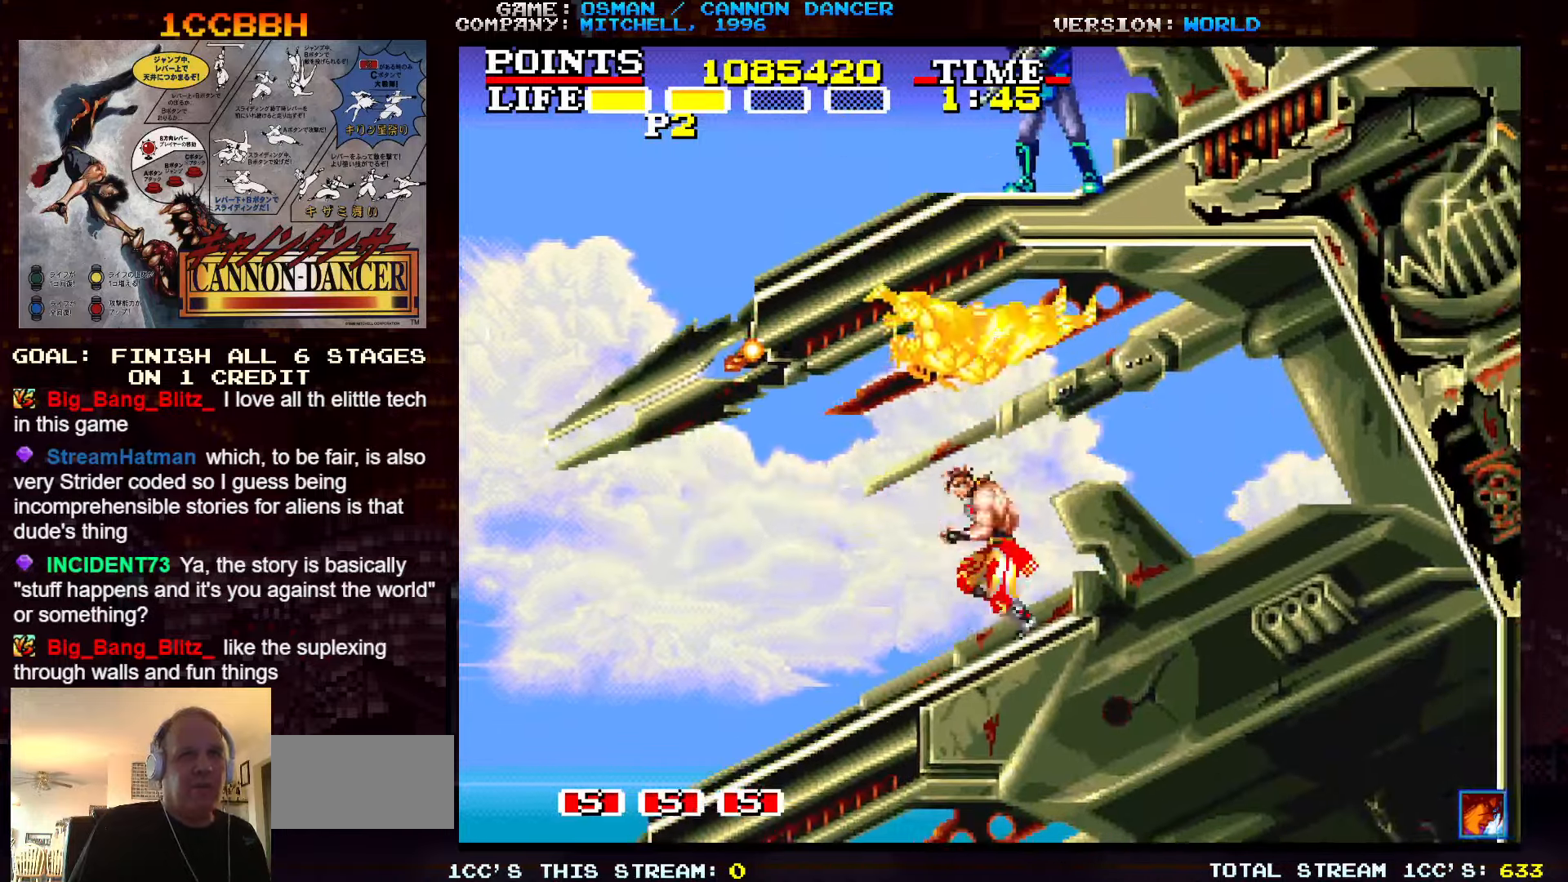
{"buttons": [], "left_stick": "center", "events": [[133, "TRIANGLE", "down"], [250, "left_stick", "right"], [333, "TRIANGLE", "up"], [383, "left_stick", "center"], [400, "SQUARE", "down"], [483, "SQUARE", "up"]]}
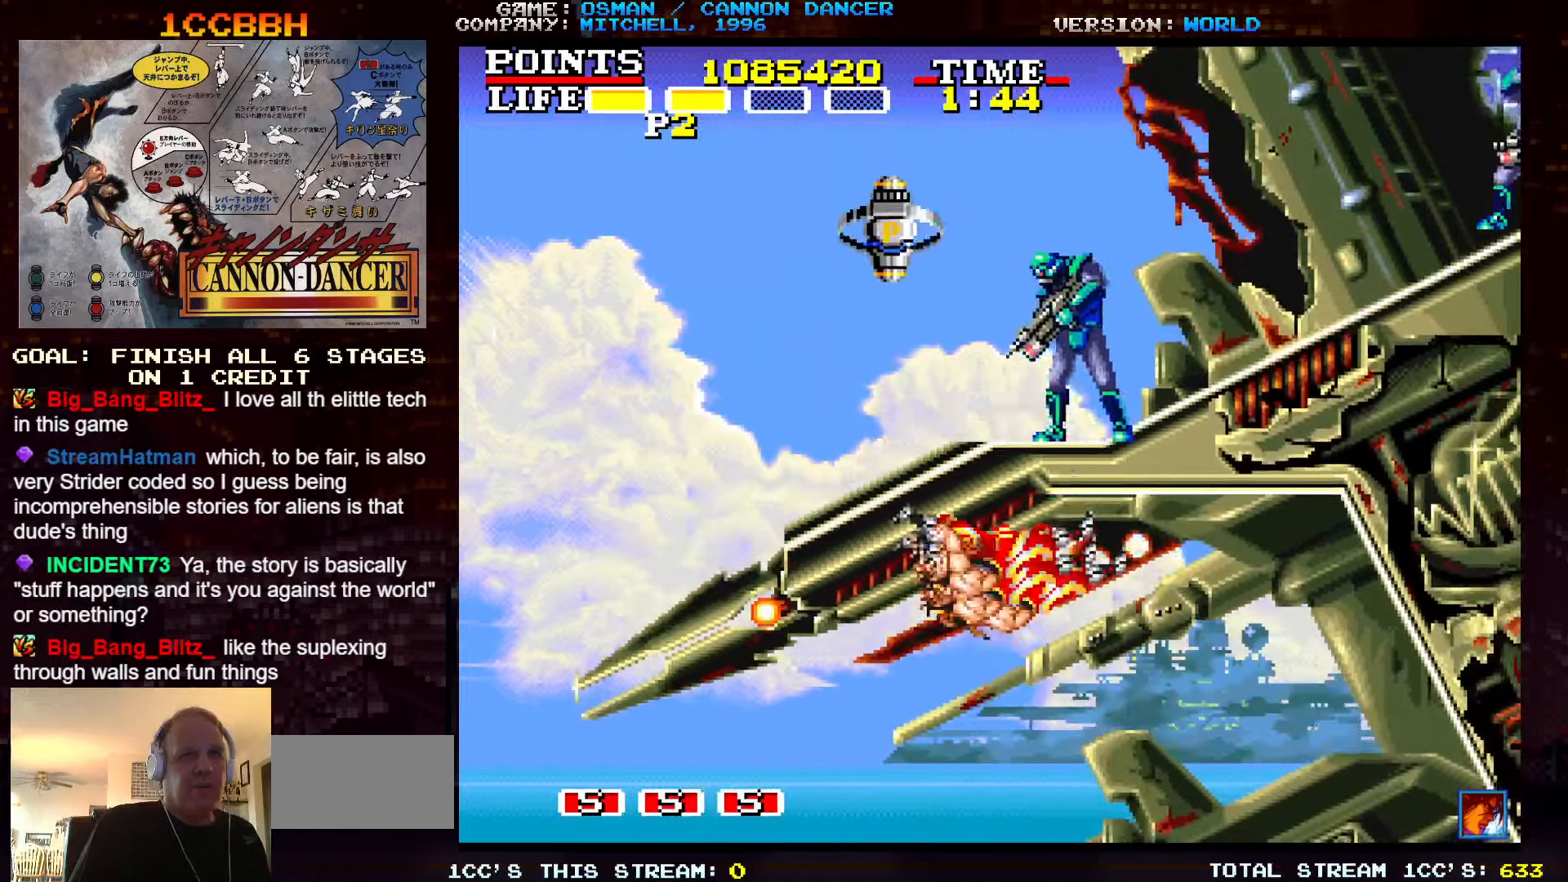
{"buttons": [], "left_stick": "center", "events": [[33, "SQUARE", "down"], [100, "SQUARE", "up"], [116, "SQUARE", "down"], [166, "SQUARE", "up"], [233, "SQUARE", "down"], [283, "SQUARE", "up"]]}
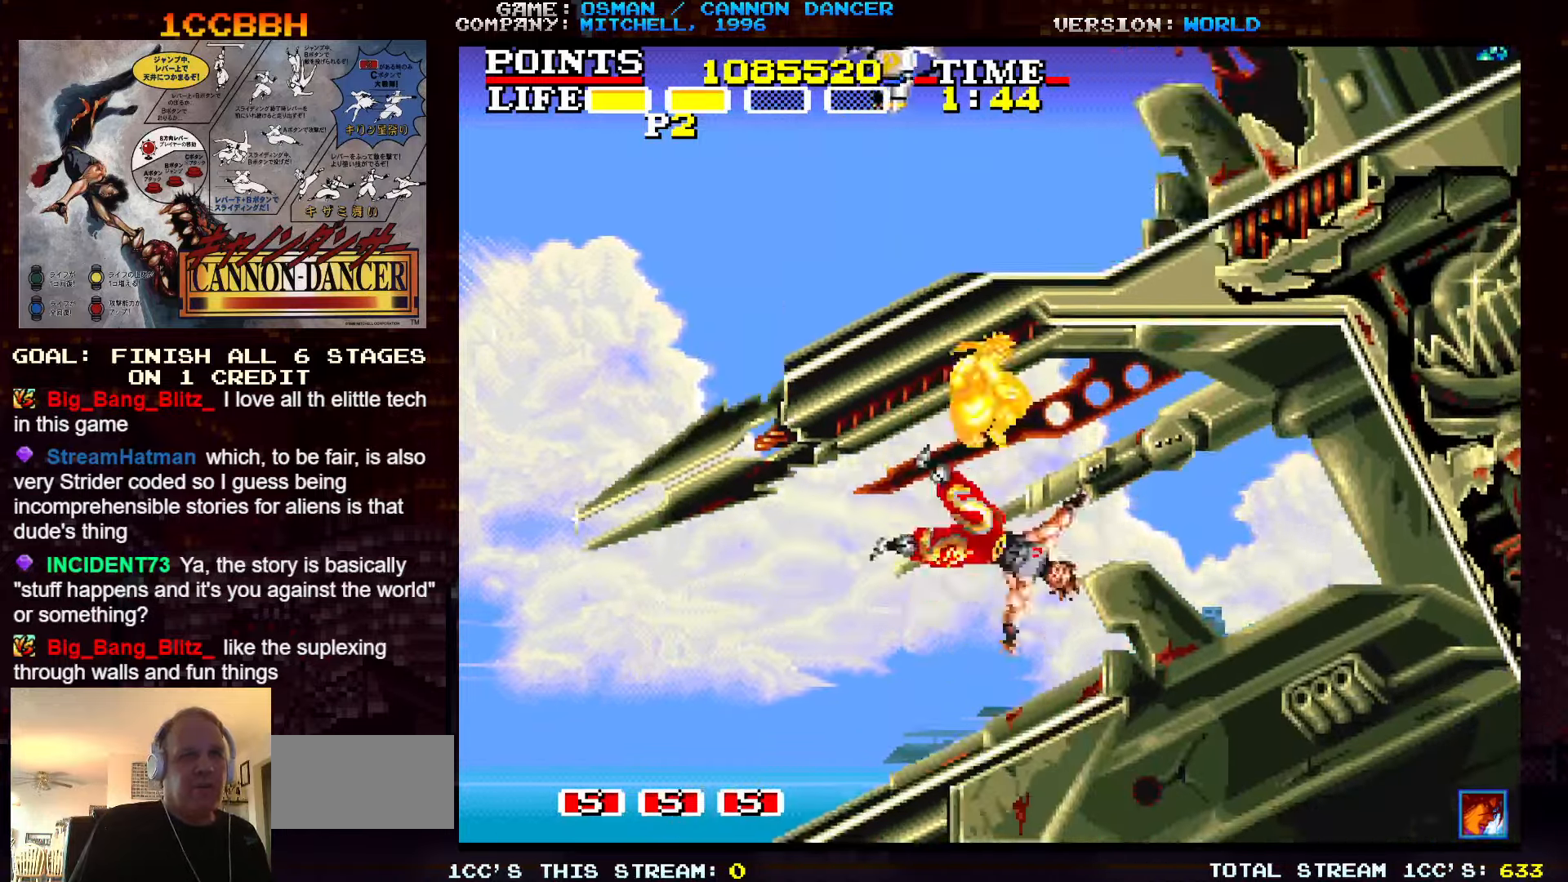
{"buttons": [], "left_stick": "up-right", "events": [[133, "TRIANGLE", "down"], [150, "left_stick", "left"], [200, "left_stick", "up-left"], [300, "TRIANGLE", "up"], [466, "left_stick", "up-right"]]}
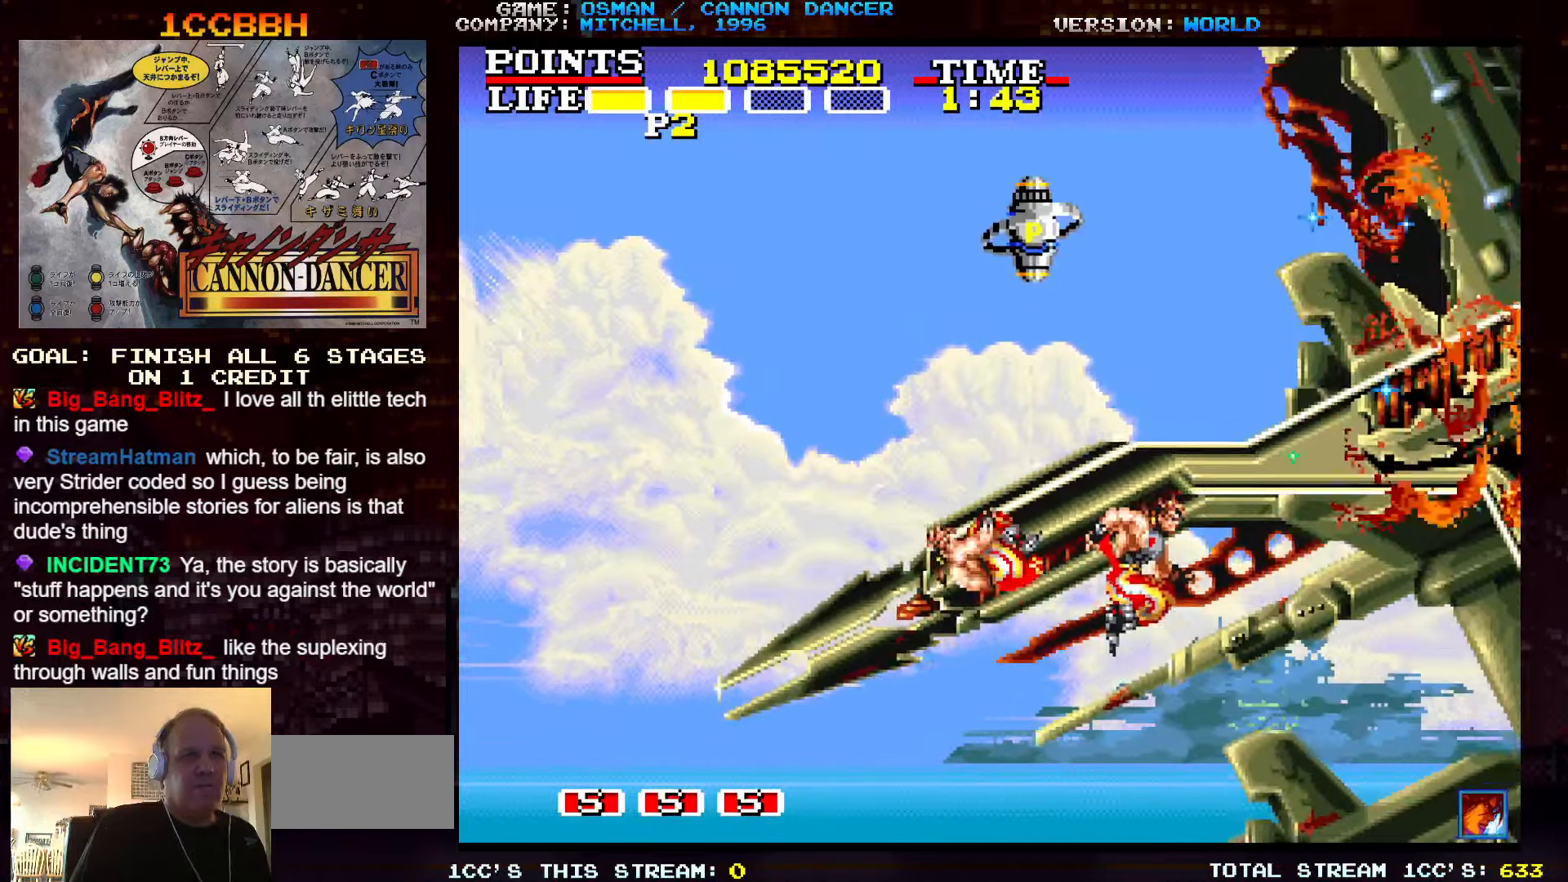
{"buttons": [], "left_stick": "up", "events": [[66, "left_stick", "up"], [383, "TRIANGLE", "down"], [466, "TRIANGLE", "up"]]}
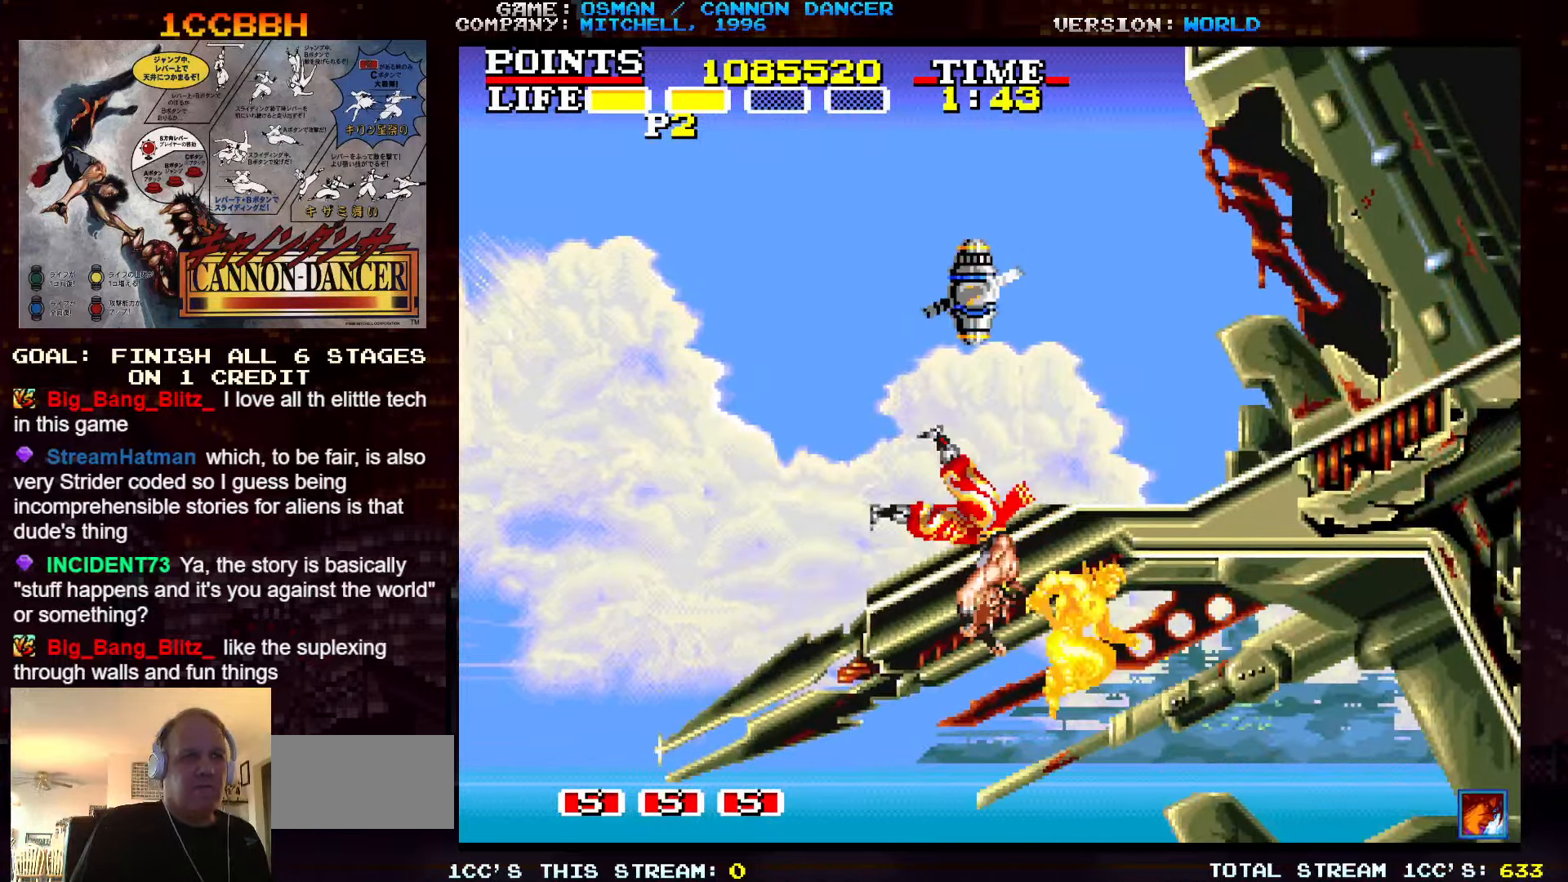
{"buttons": [], "left_stick": "center", "events": [[183, "left_stick", "center"], [266, "TRIANGLE", "down"], [350, "SQUARE", "down"], [366, "TRIANGLE", "up"], [416, "SQUARE", "up"]]}
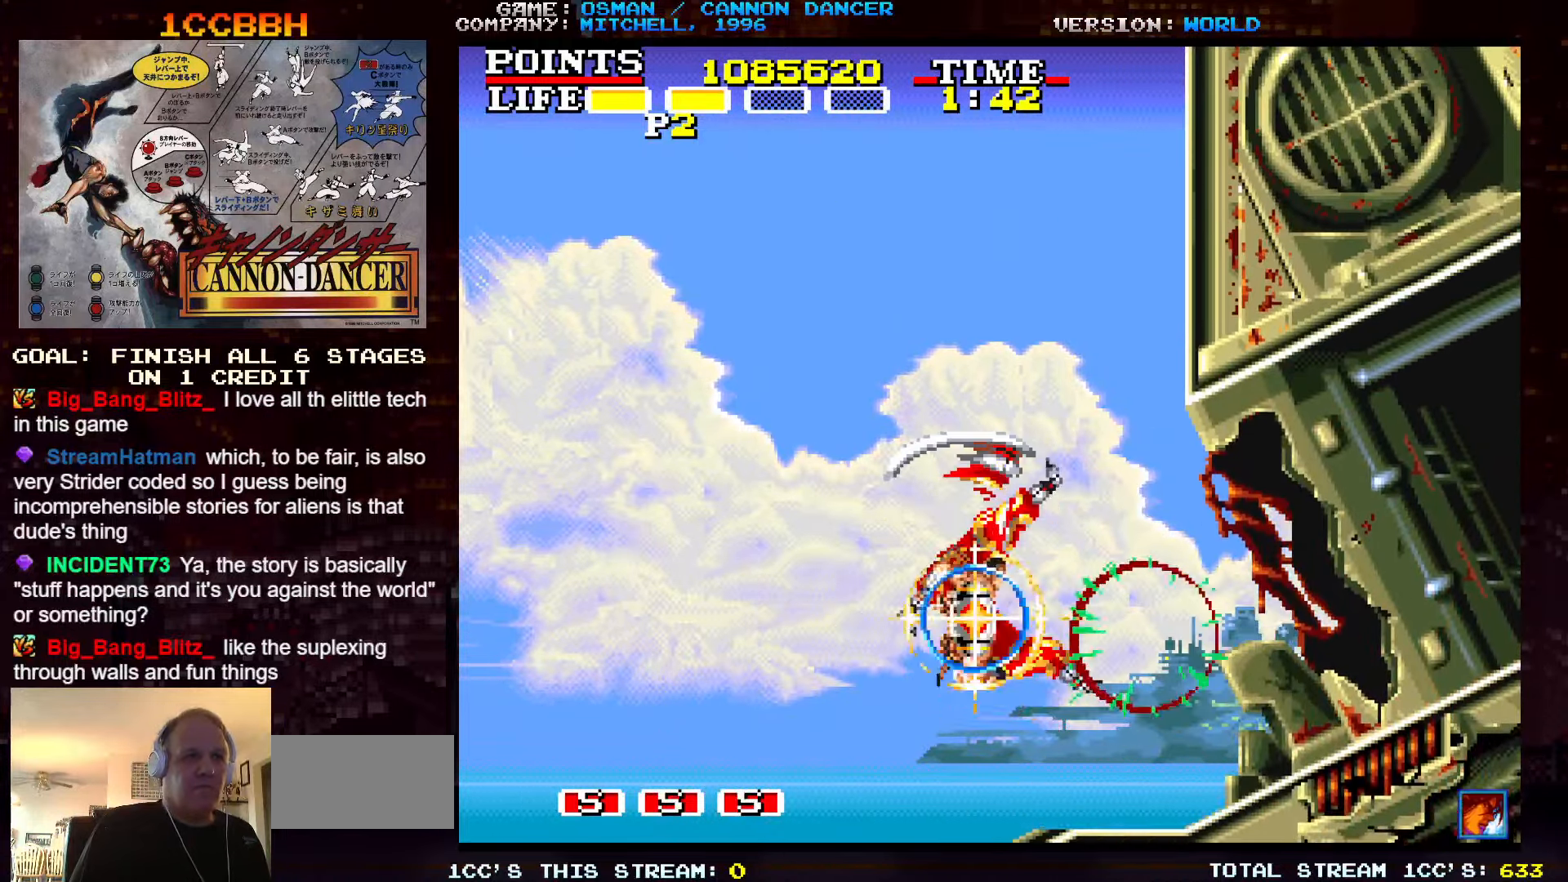
{"buttons": [], "left_stick": "right", "events": [[416, "left_stick", "right"]]}
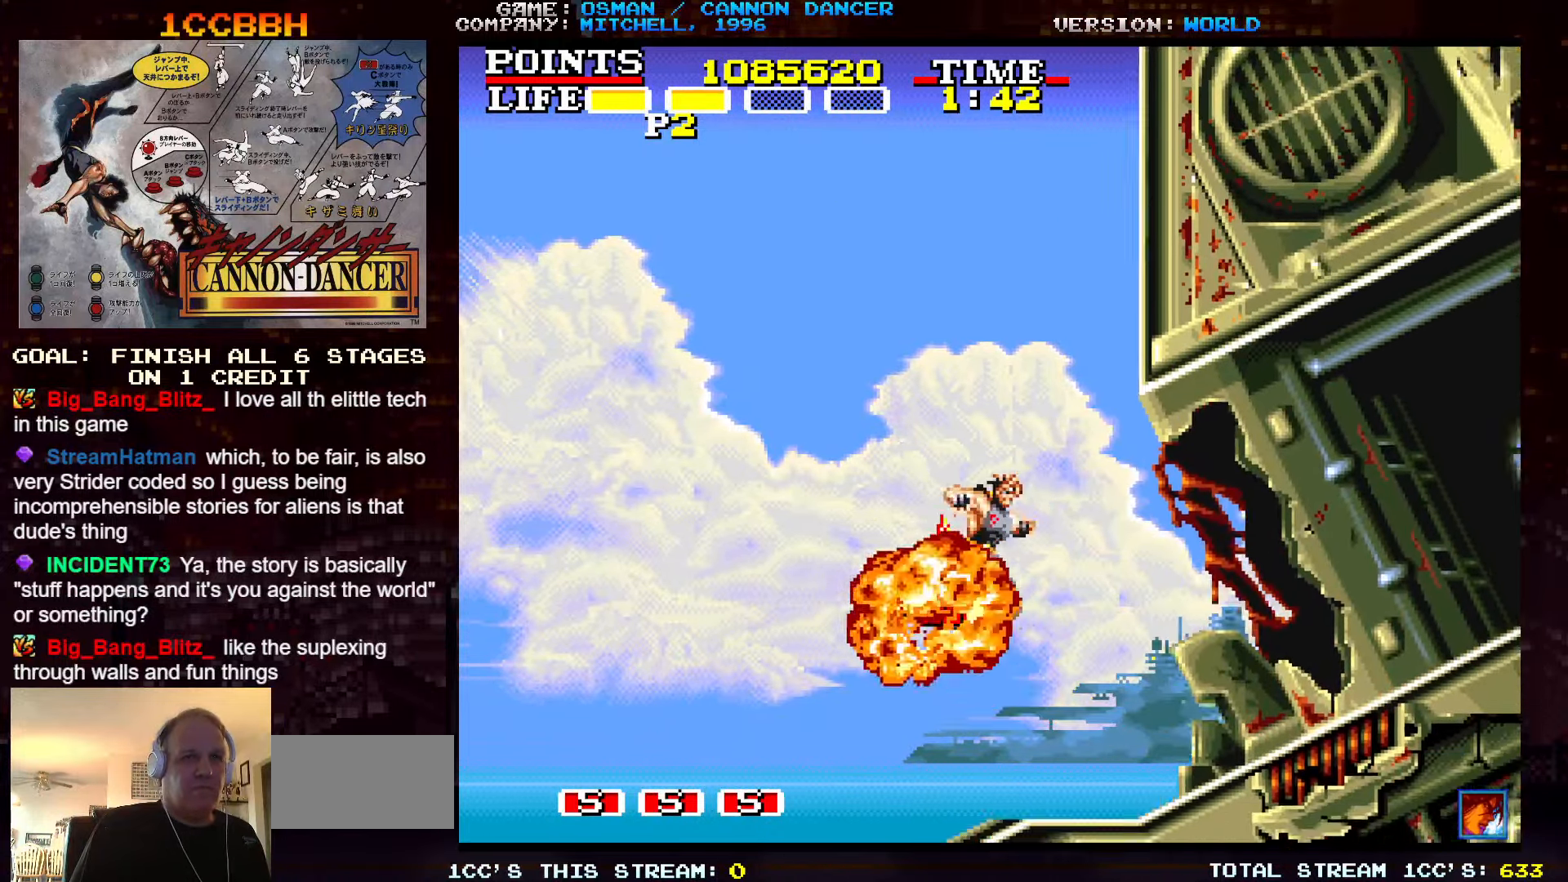
{"buttons": [], "left_stick": "right", "events": [[116, "left_stick", "center"], [233, "left_stick", "right"]]}
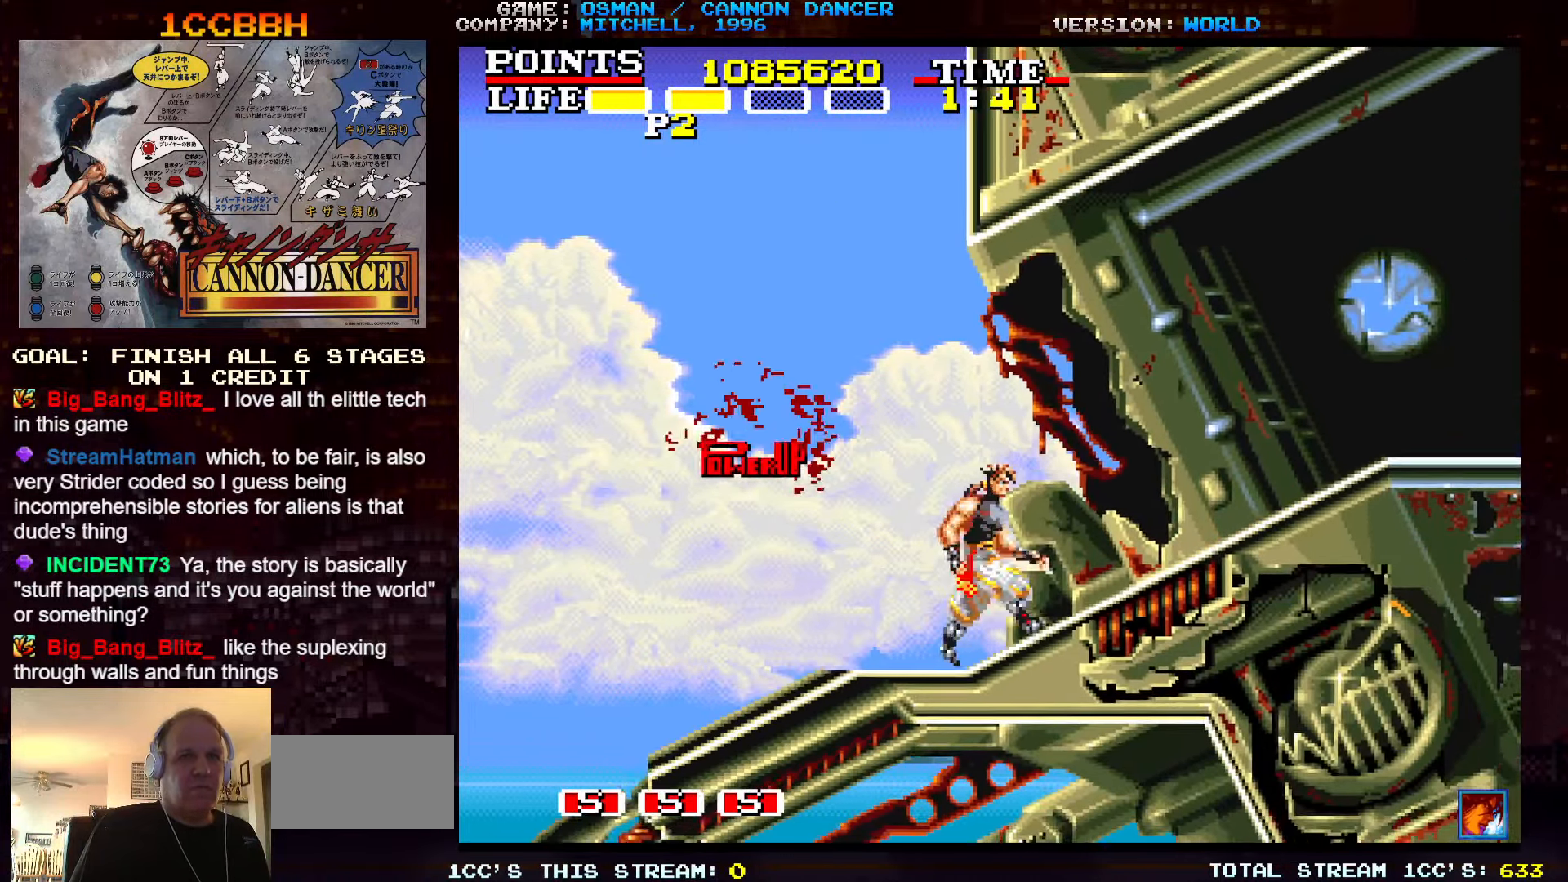
{"buttons": [], "left_stick": "right", "events": []}
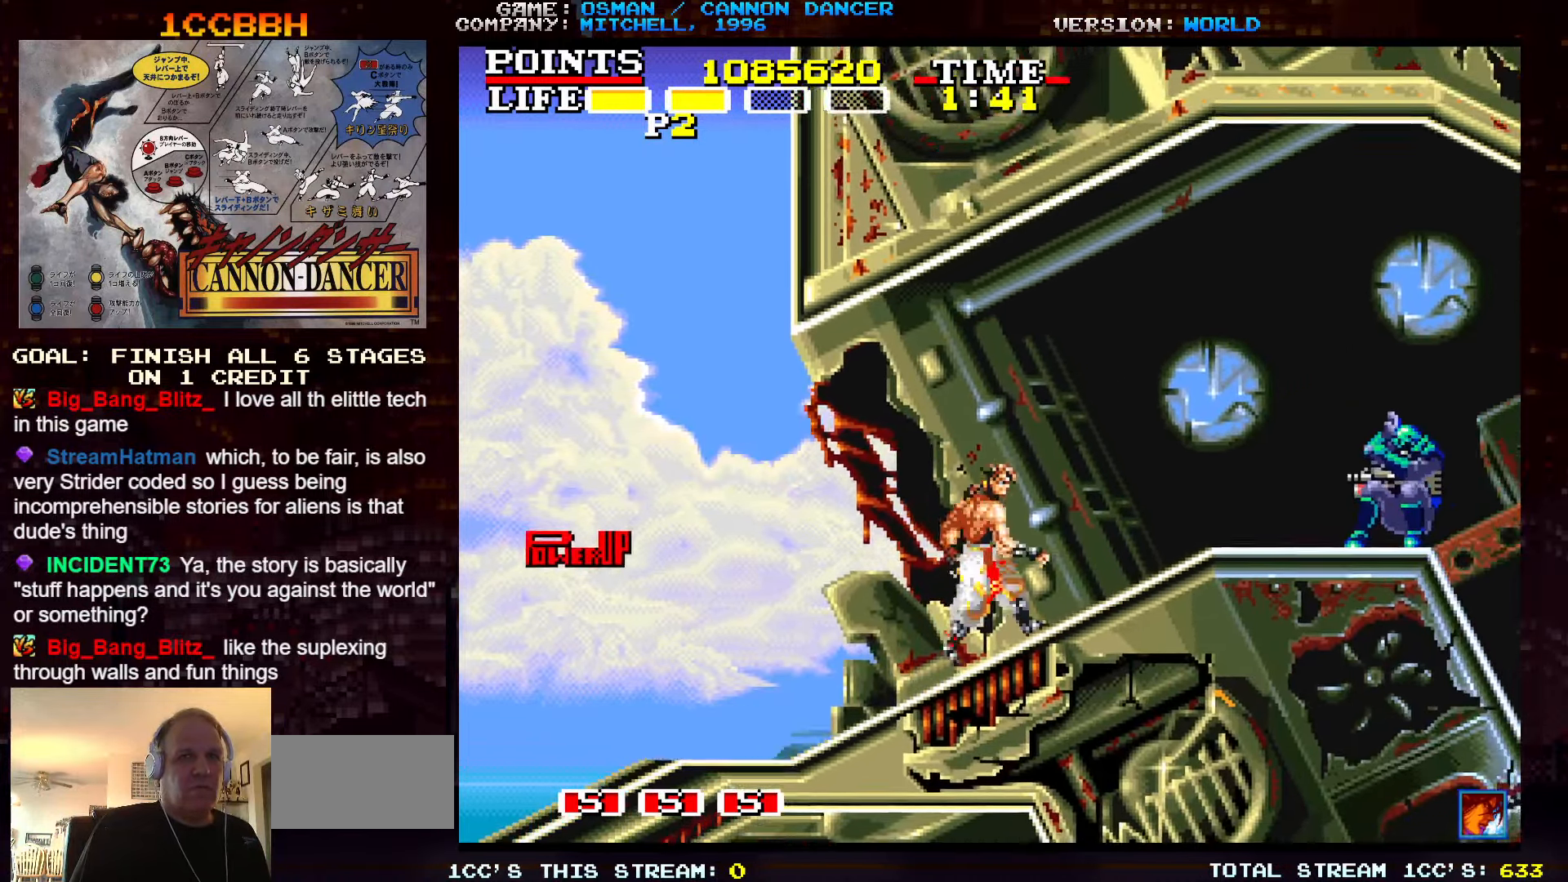
{"buttons": [], "left_stick": "down", "events": [[116, "left_stick", "down"], [183, "TRIANGLE", "down"], [283, "TRIANGLE", "up"]]}
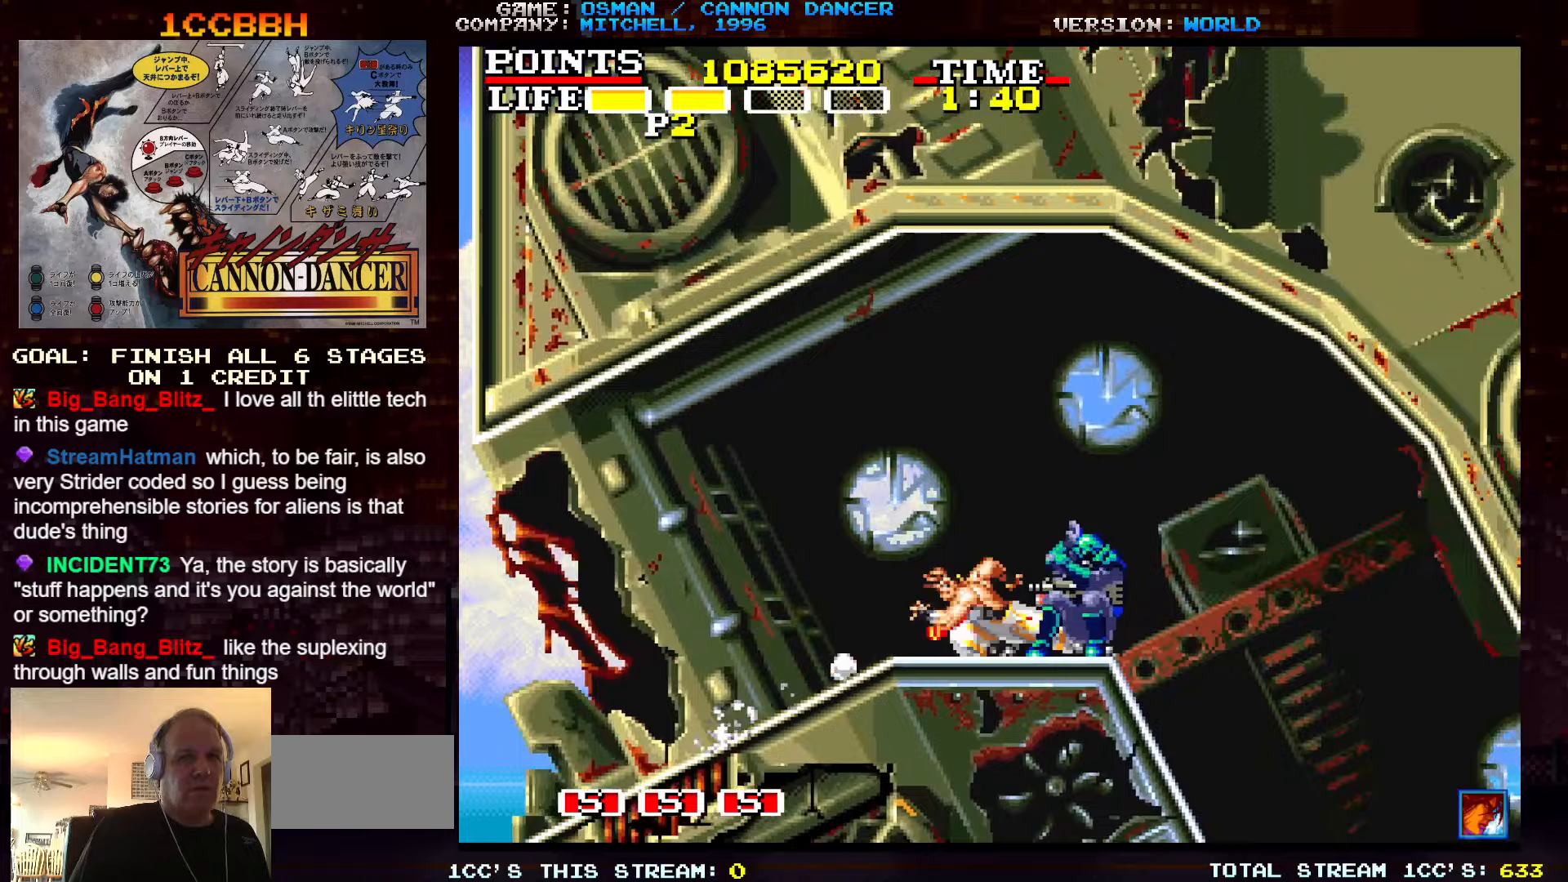
{"buttons": [], "left_stick": "right", "events": [[33, "SQUARE", "down"], [33, "TRIANGLE", "down"], [117, "SQUARE", "up"], [117, "TRIANGLE", "up"], [383, "left_stick", "center"], [467, "left_stick", "right"]]}
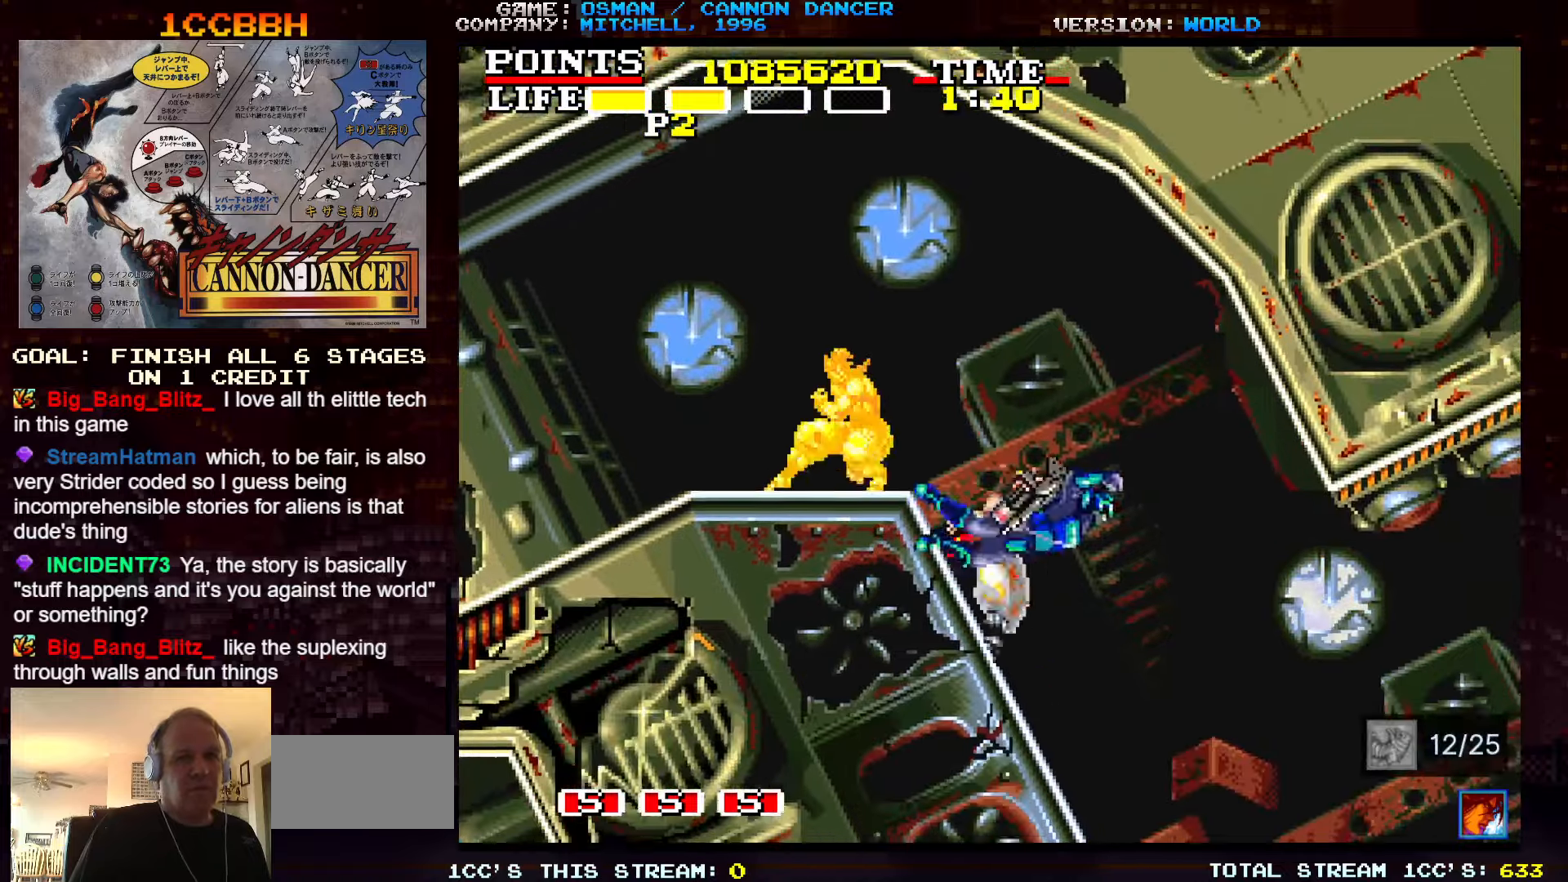
{"buttons": [], "left_stick": "right", "events": [[117, "left_stick", "center"], [317, "left_stick", "right"]]}
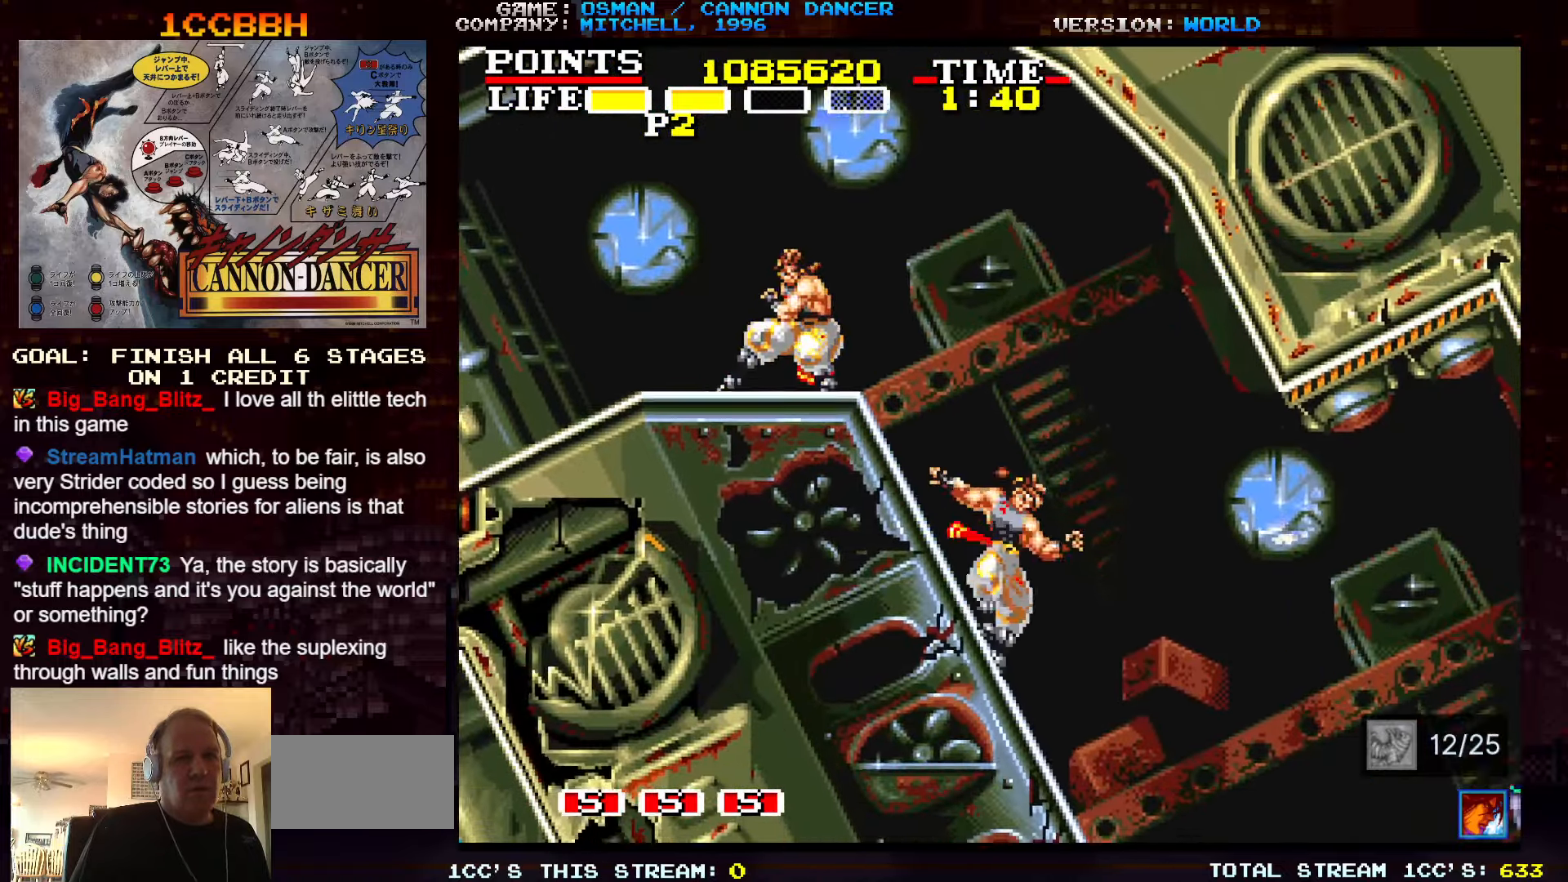
{"buttons": [], "left_stick": "right", "events": []}
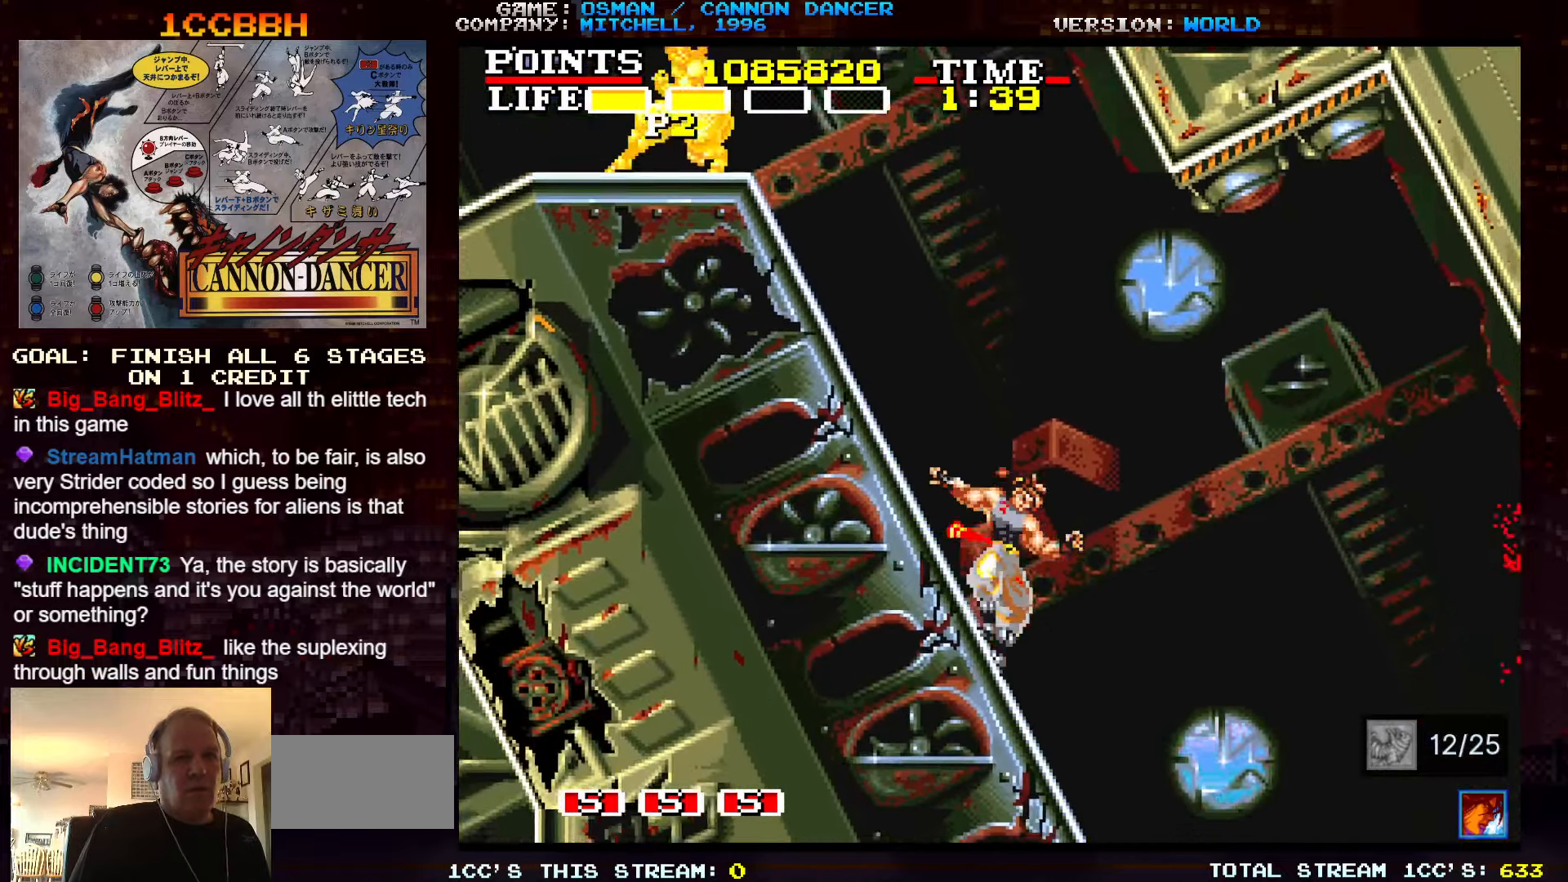
{"buttons": [], "left_stick": "right", "events": []}
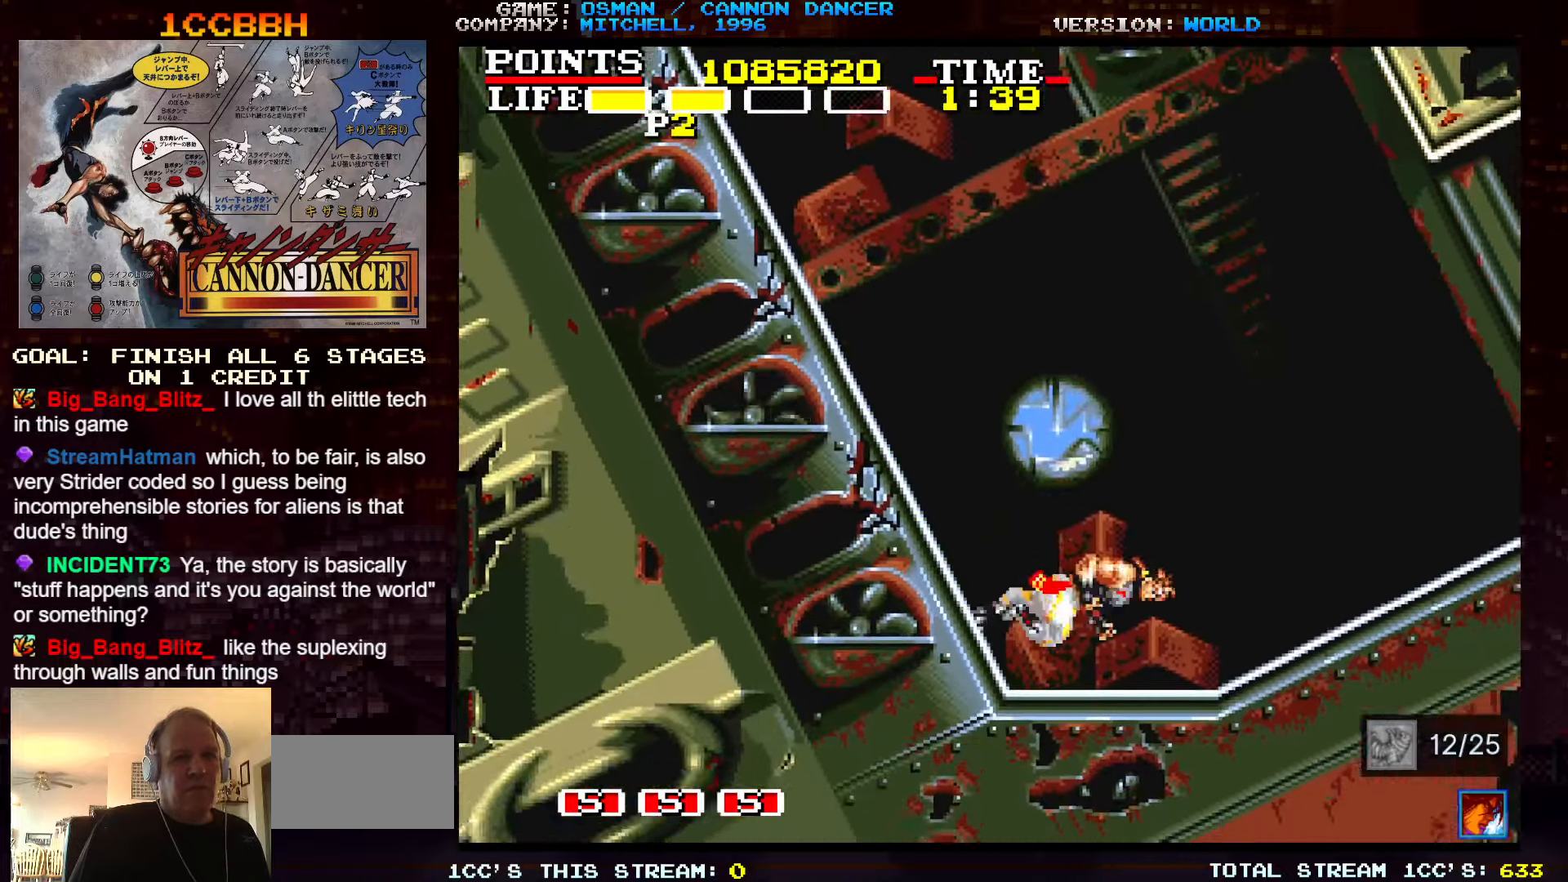
{"buttons": [], "left_stick": "right", "events": [[50, "TRIANGLE", "down"], [150, "TRIANGLE", "up"], [317, "left_stick", "left"], [433, "left_stick", "right"]]}
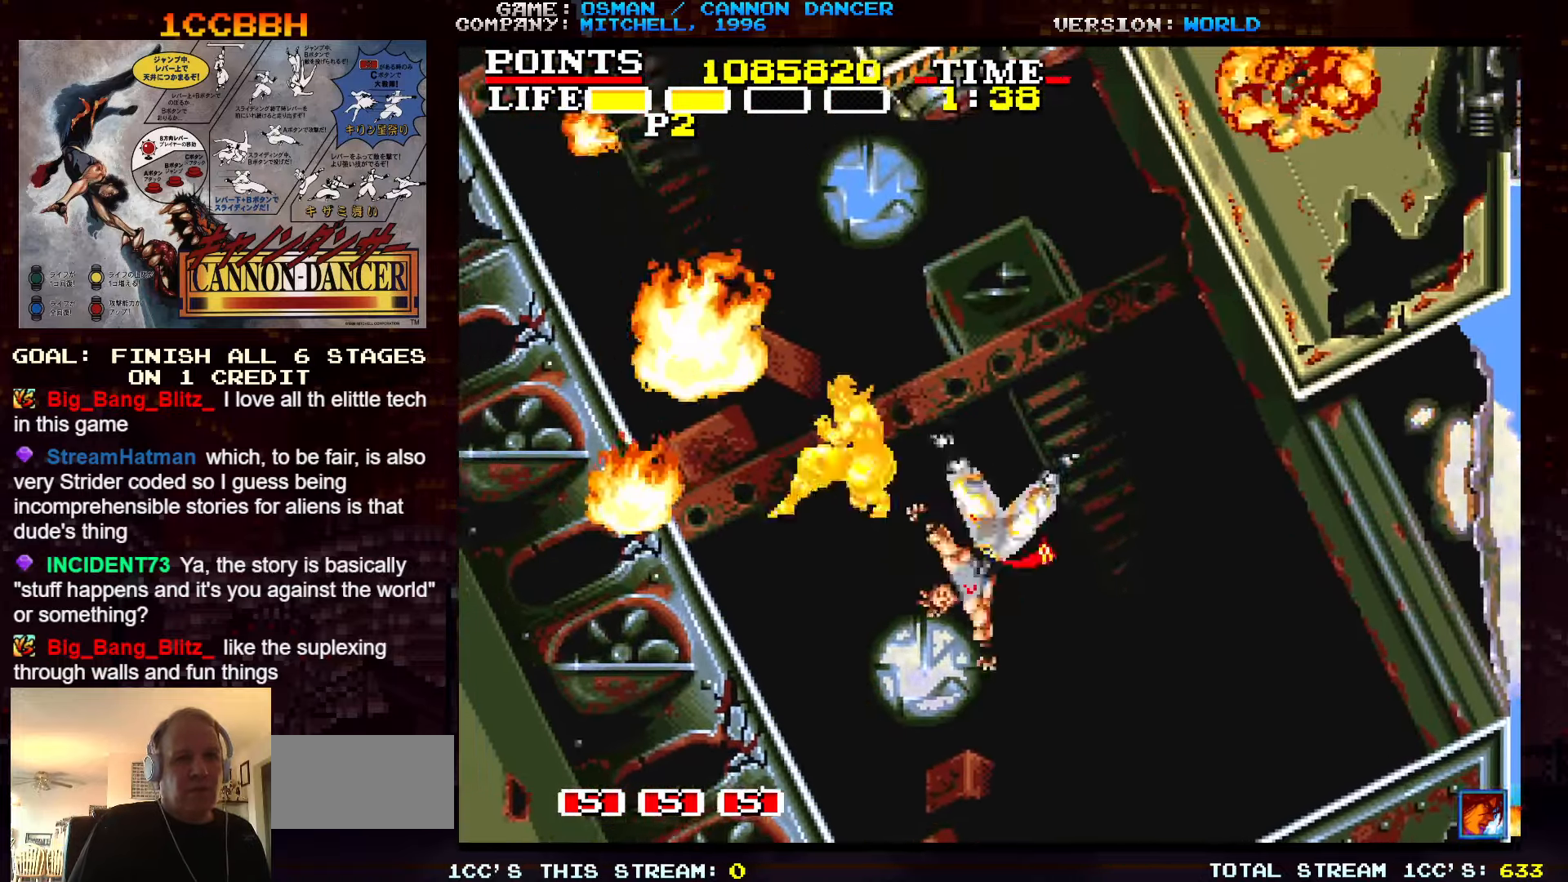
{"buttons": [], "left_stick": "right", "events": []}
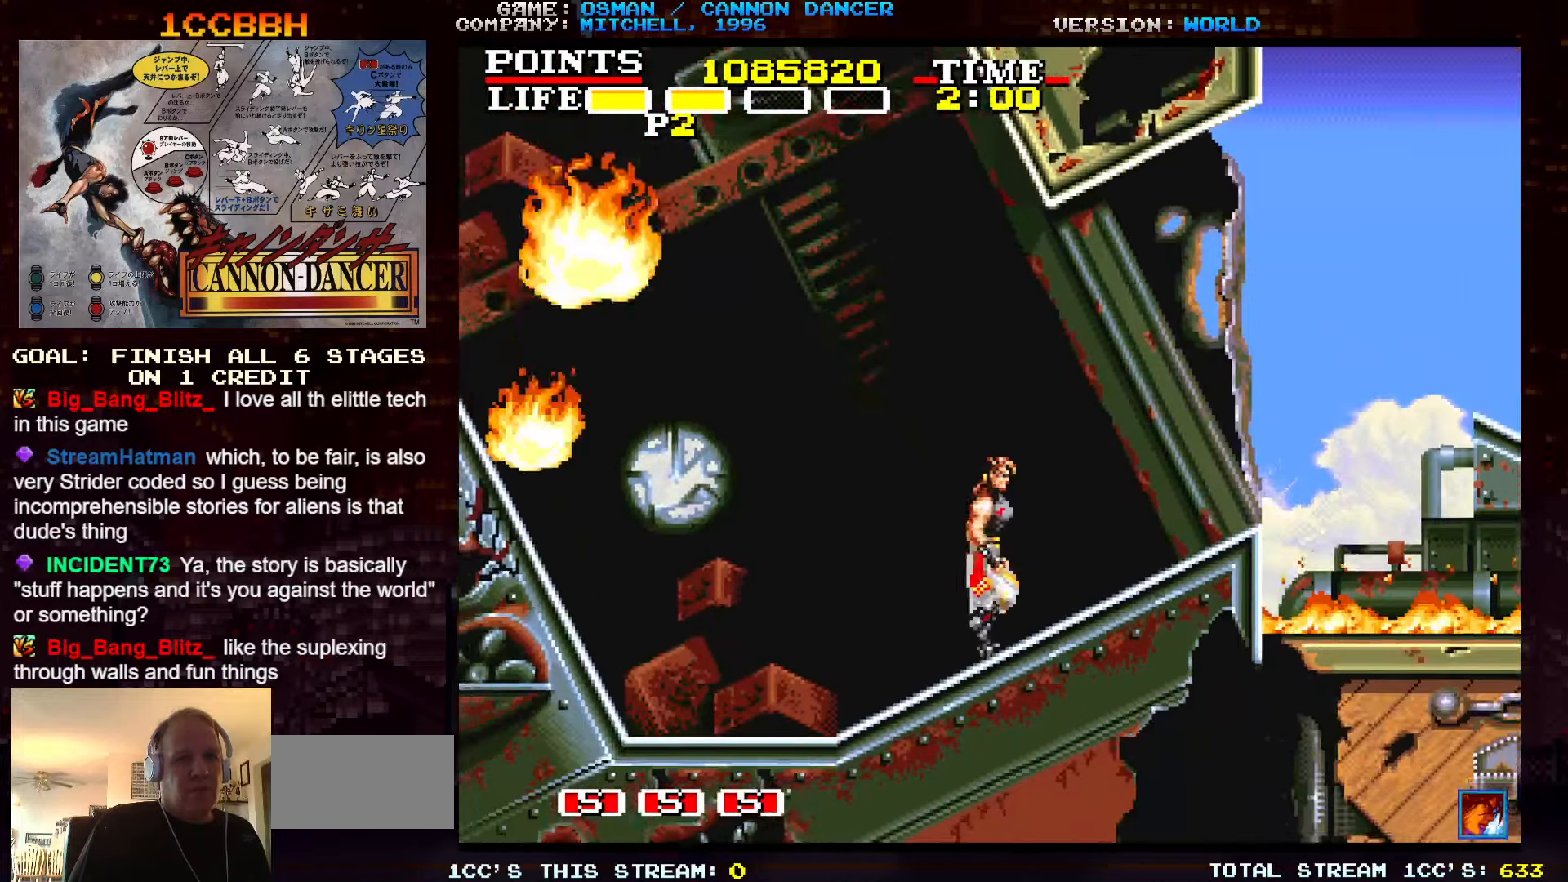
{"buttons": [], "left_stick": "right", "events": []}
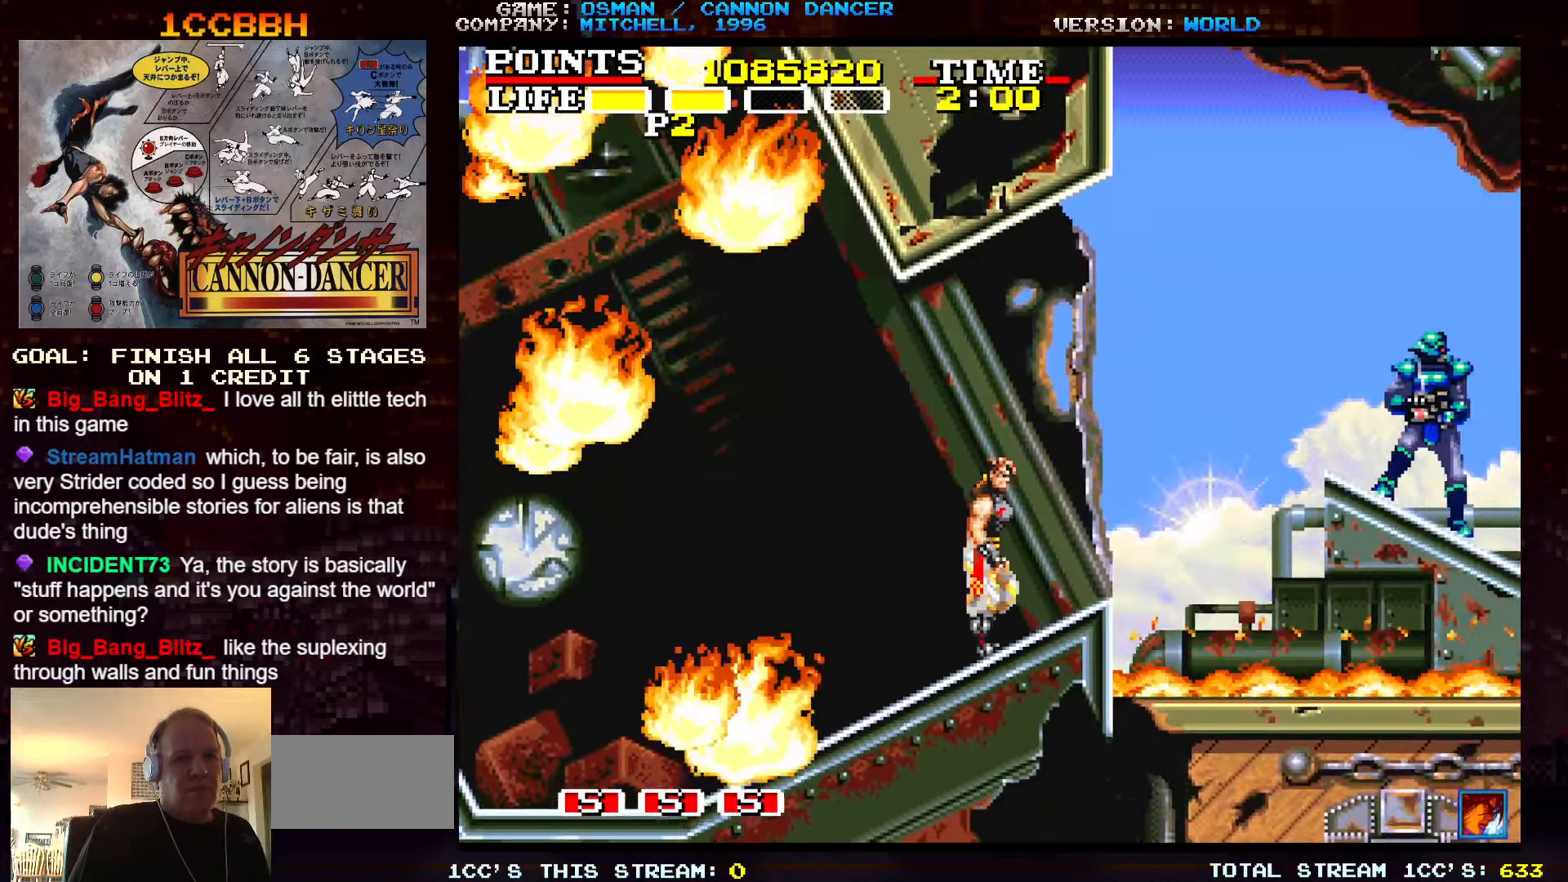
{"buttons": [], "left_stick": "right", "events": [[50, "TRIANGLE", "down"], [217, "TRIANGLE", "up"], [267, "SQUARE", "down"], [333, "SQUARE", "up"], [433, "SQUARE", "down"], [500, "SQUARE", "up"]]}
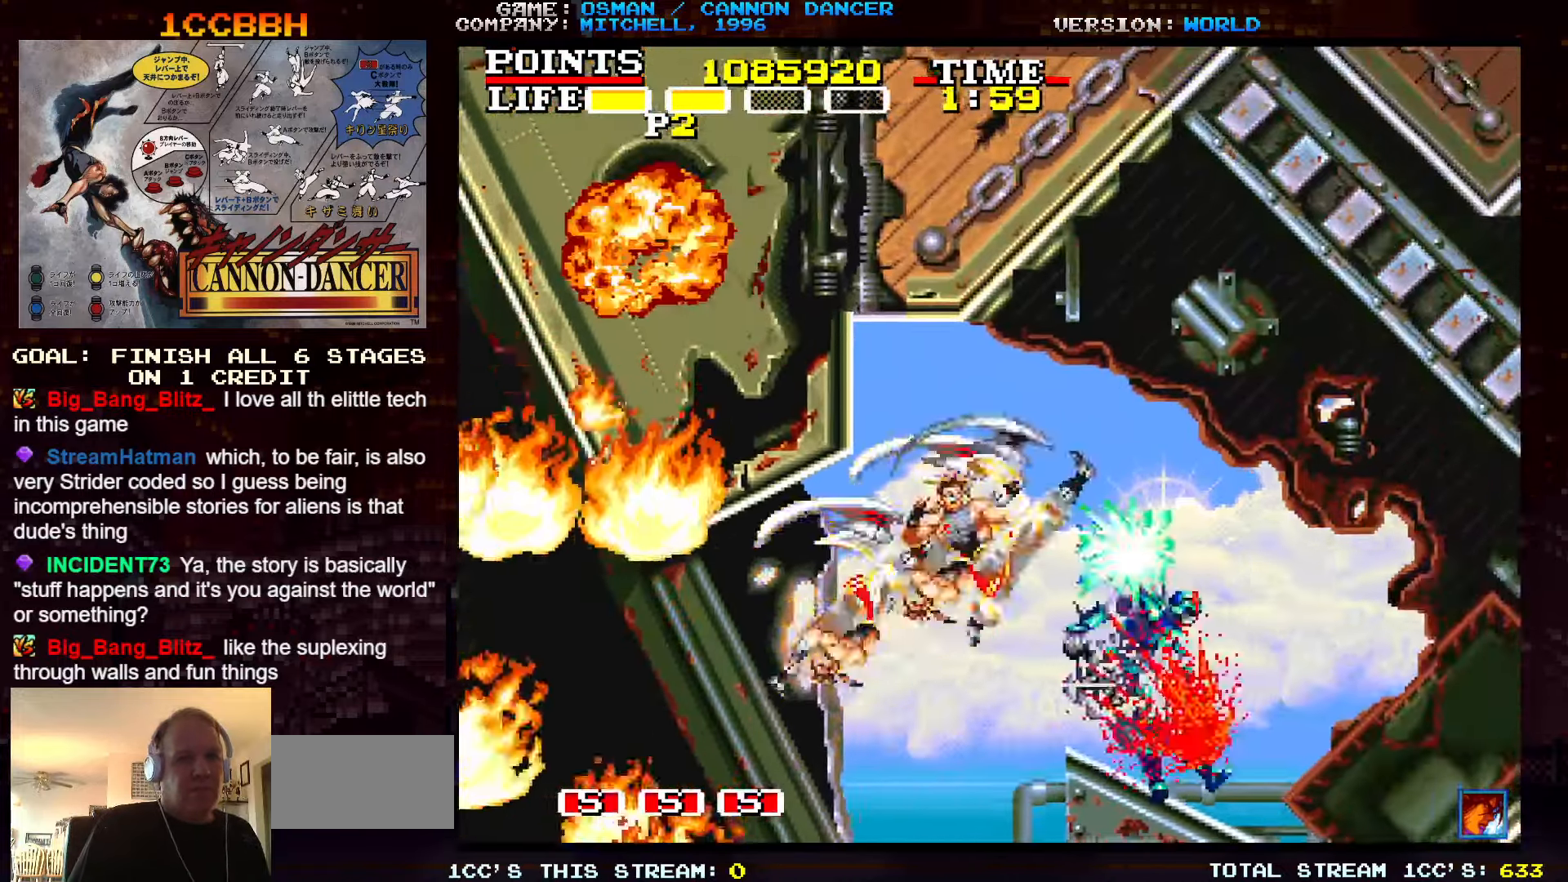
{"buttons": ["TRIANGLE"], "left_stick": "right", "events": [[83, "SQUARE", "down"], [167, "SQUARE", "up"], [467, "TRIANGLE", "down"]]}
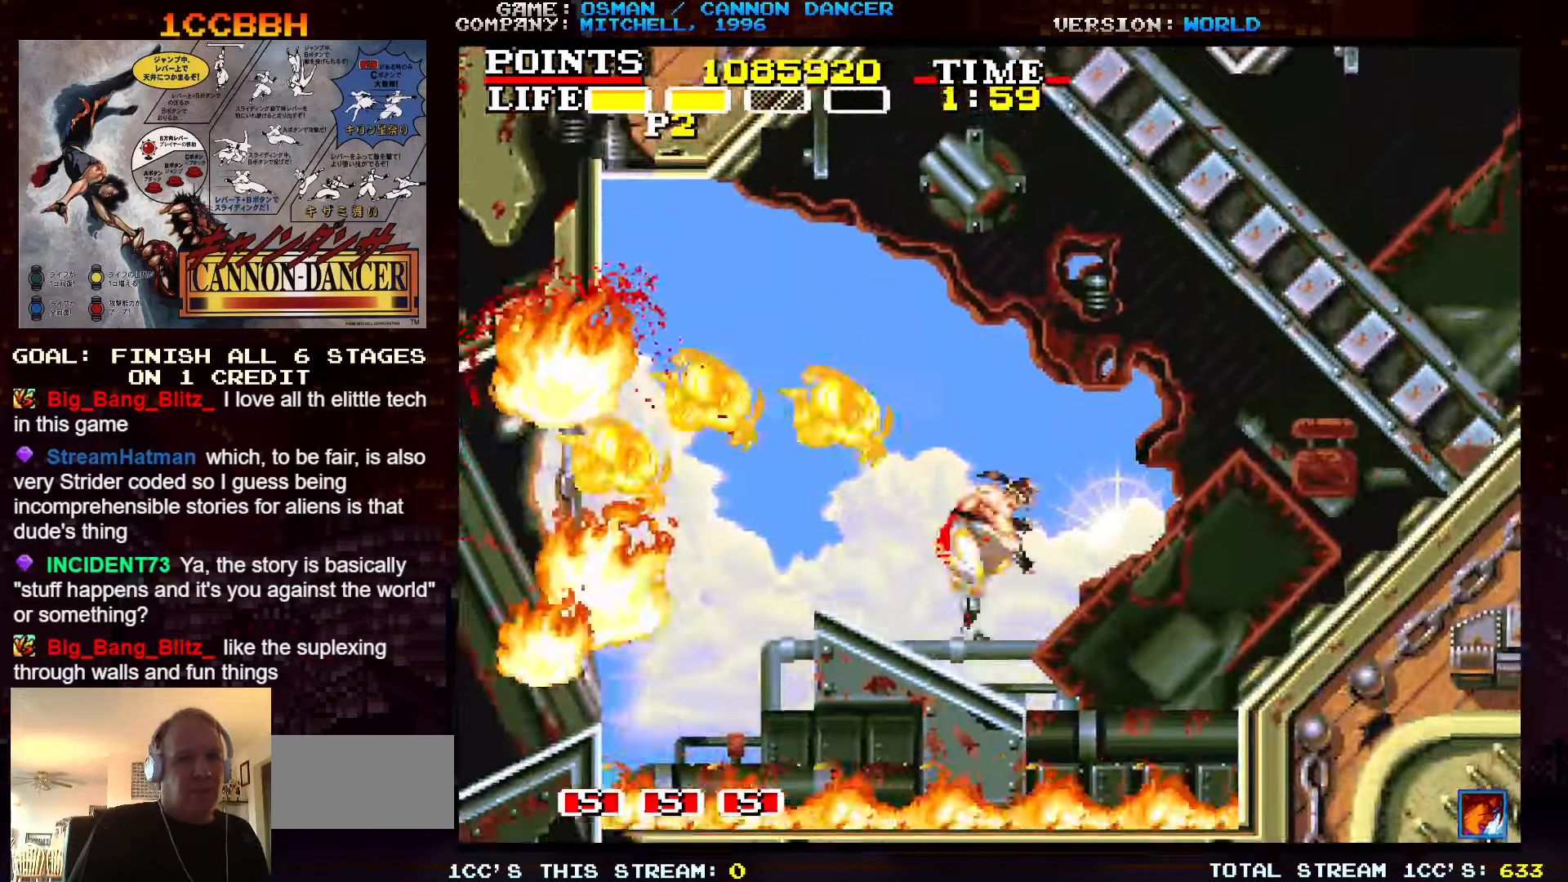
{"buttons": [], "left_stick": "right", "events": [[50, "TRIANGLE", "up"], [83, "TRIANGLE", "down"], [217, "TRIANGLE", "up"]]}
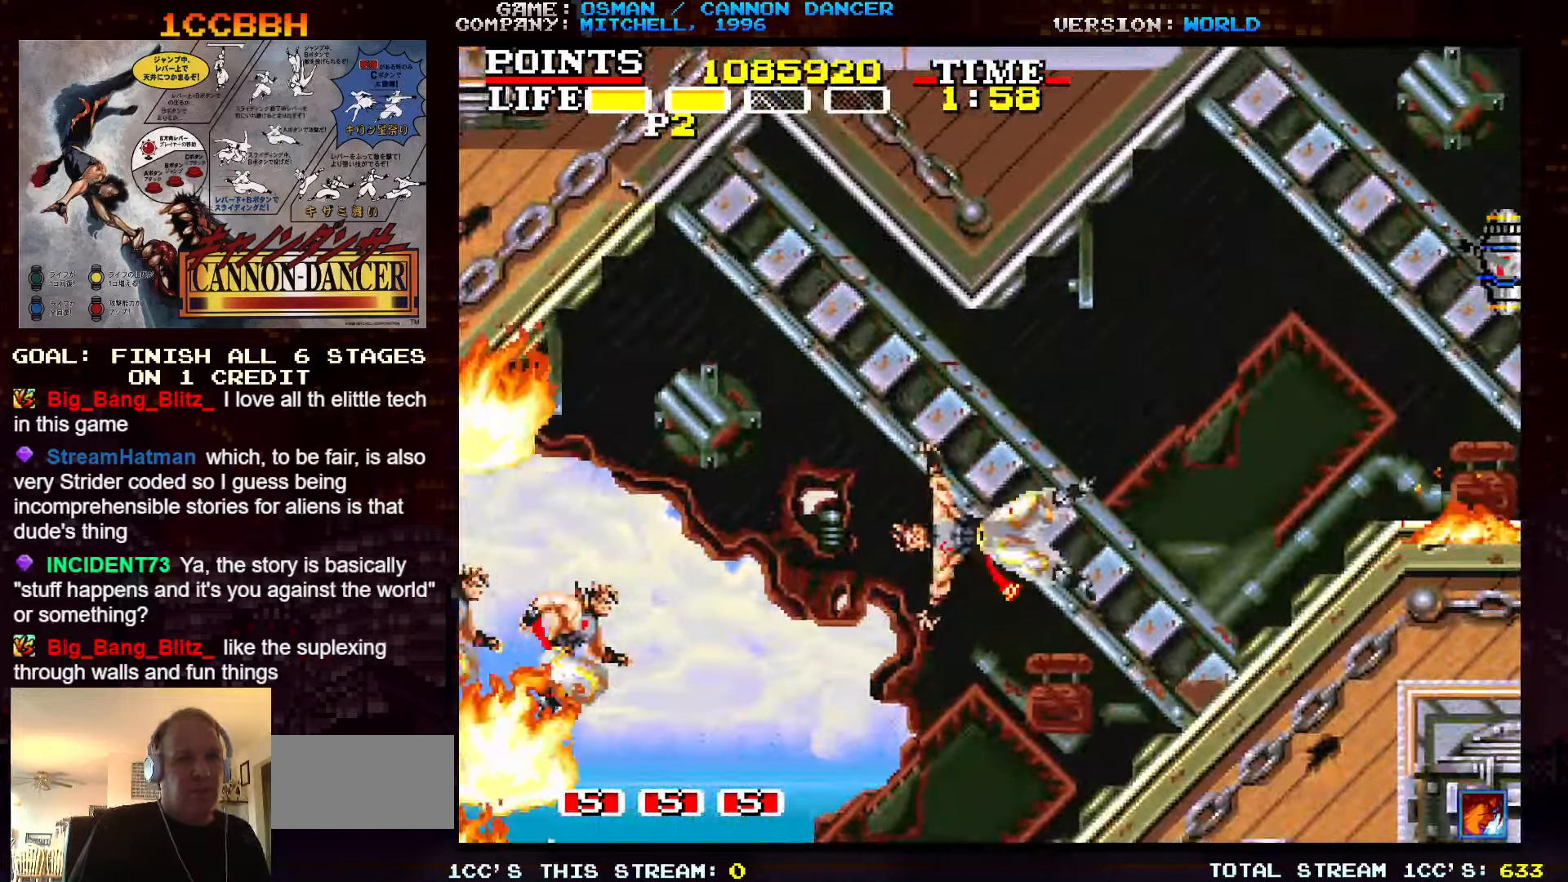
{"buttons": [], "left_stick": "right", "events": []}
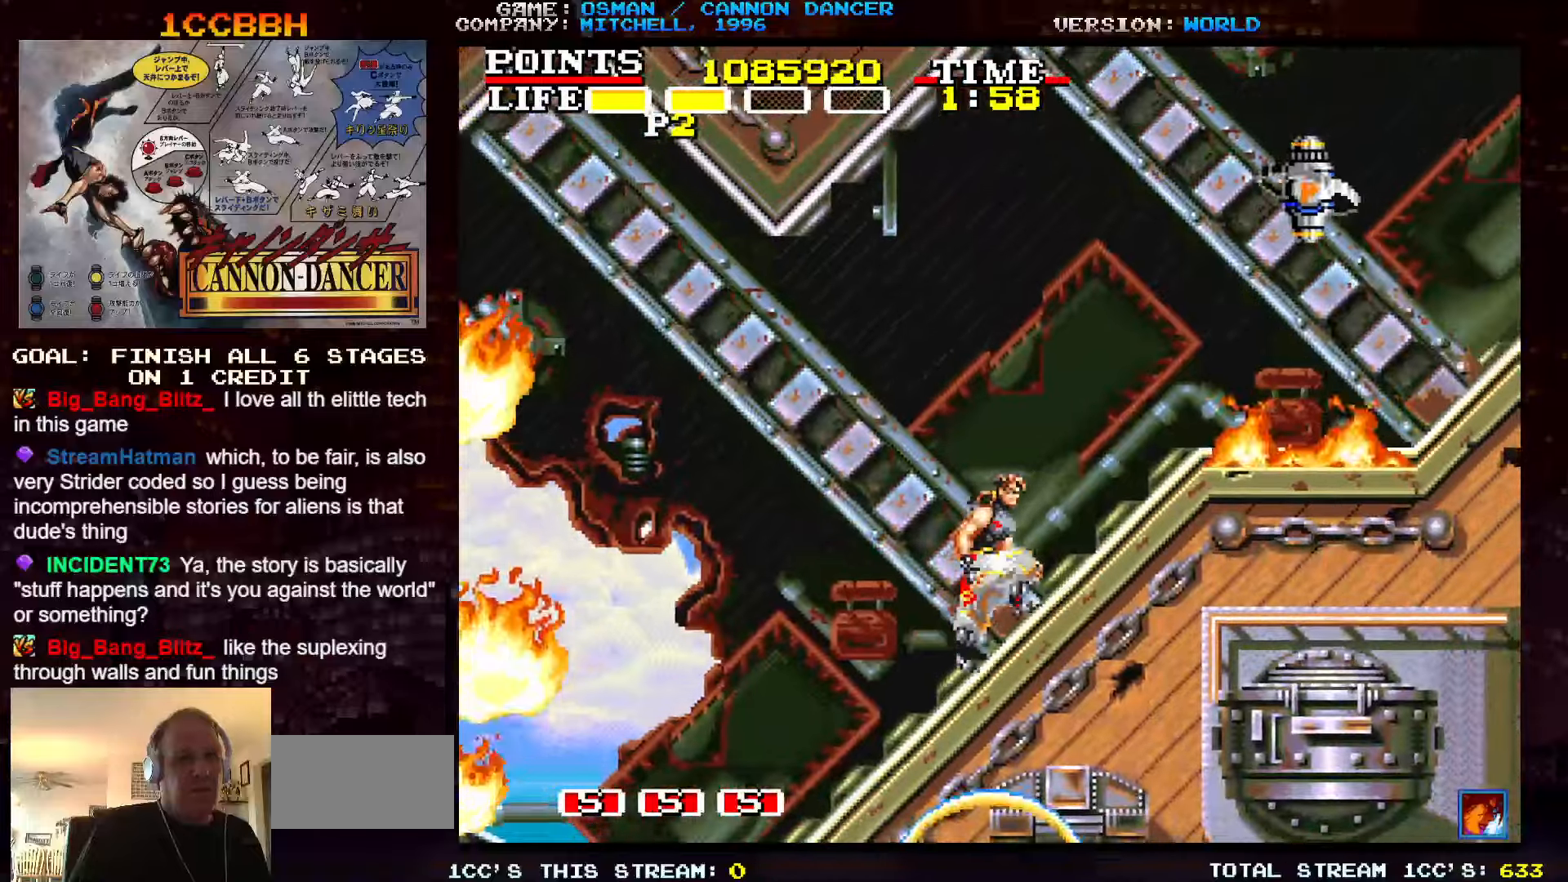
{"buttons": ["SQUARE"], "left_stick": "right"}
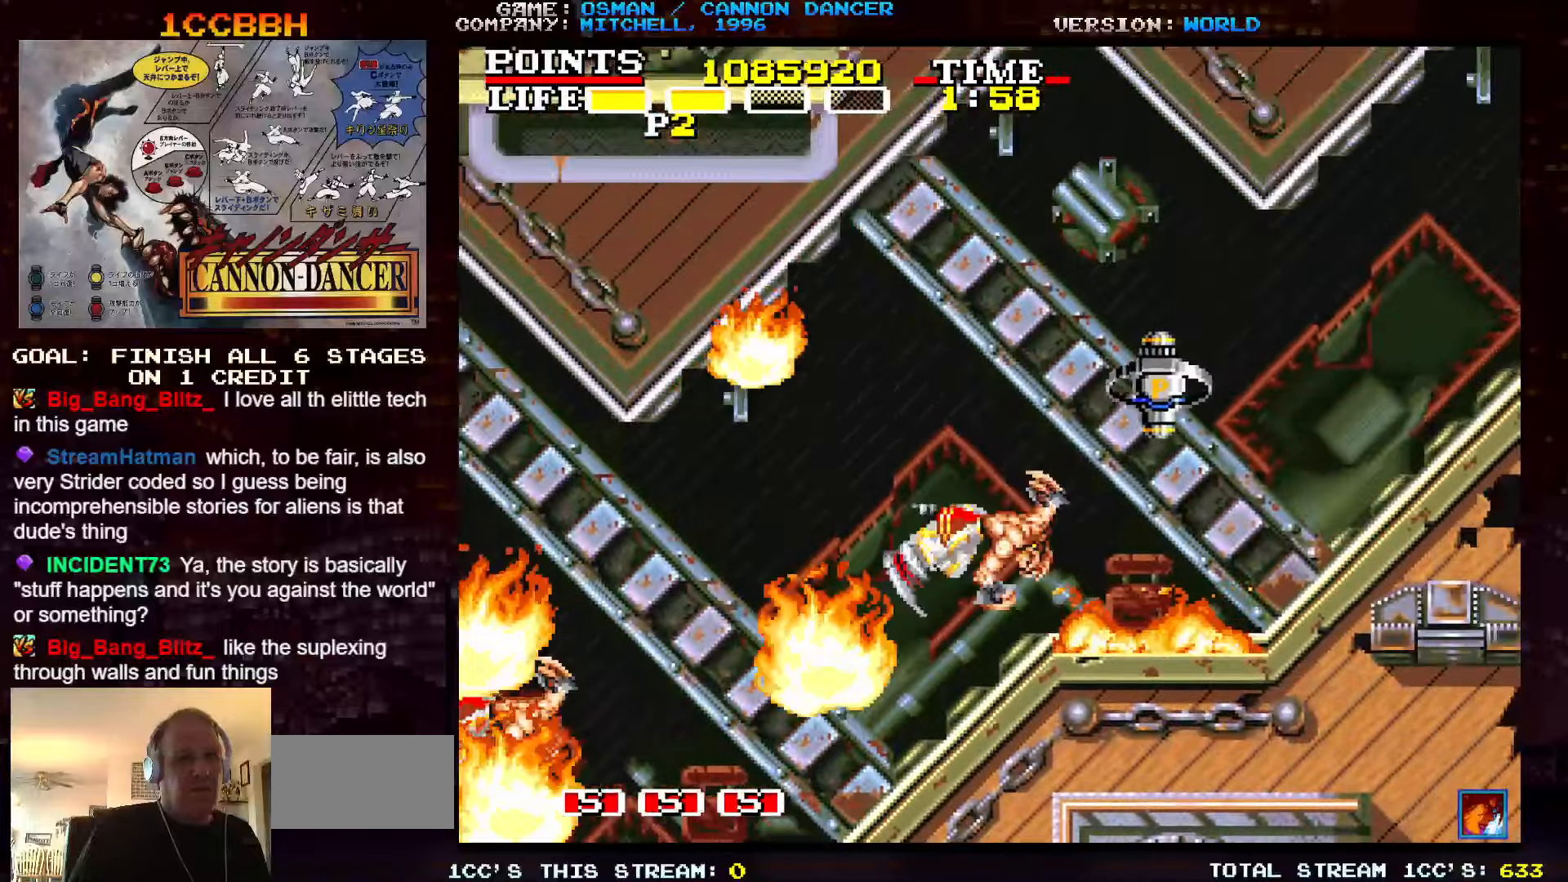
{"buttons": [], "left_stick": "right", "events": [[34, "SQUARE", "up"], [84, "SQUARE", "down"], [150, "SQUARE", "up"], [167, "SQUARE", "down"], [217, "SQUARE", "up"]]}
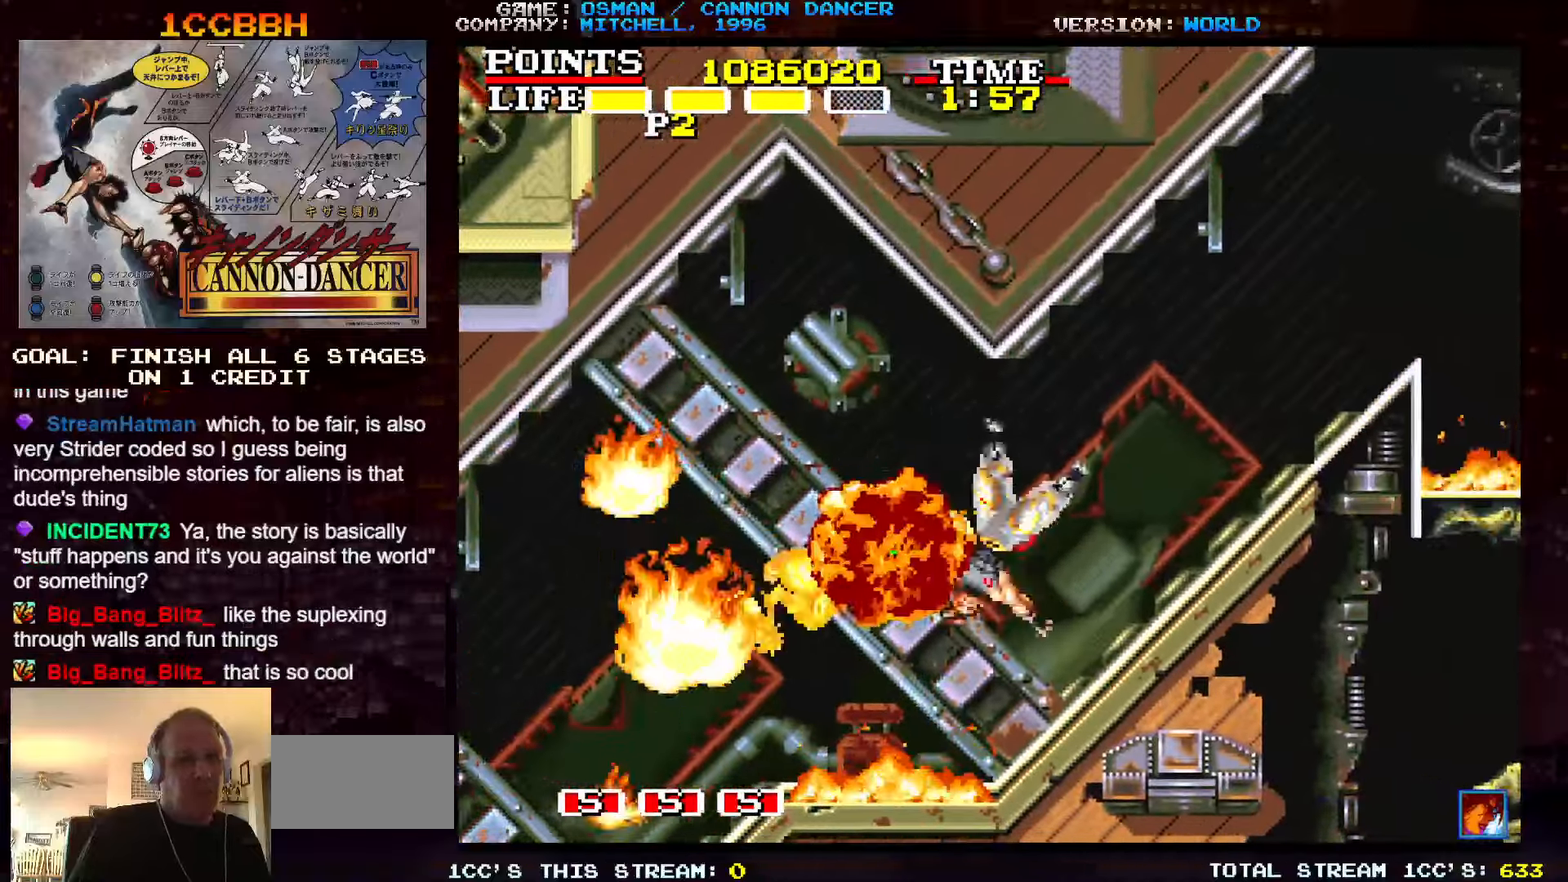
{"buttons": [], "left_stick": "right", "events": [[234, "TRIANGLE", "down"], [267, "TRIANGLE", "up"]]}
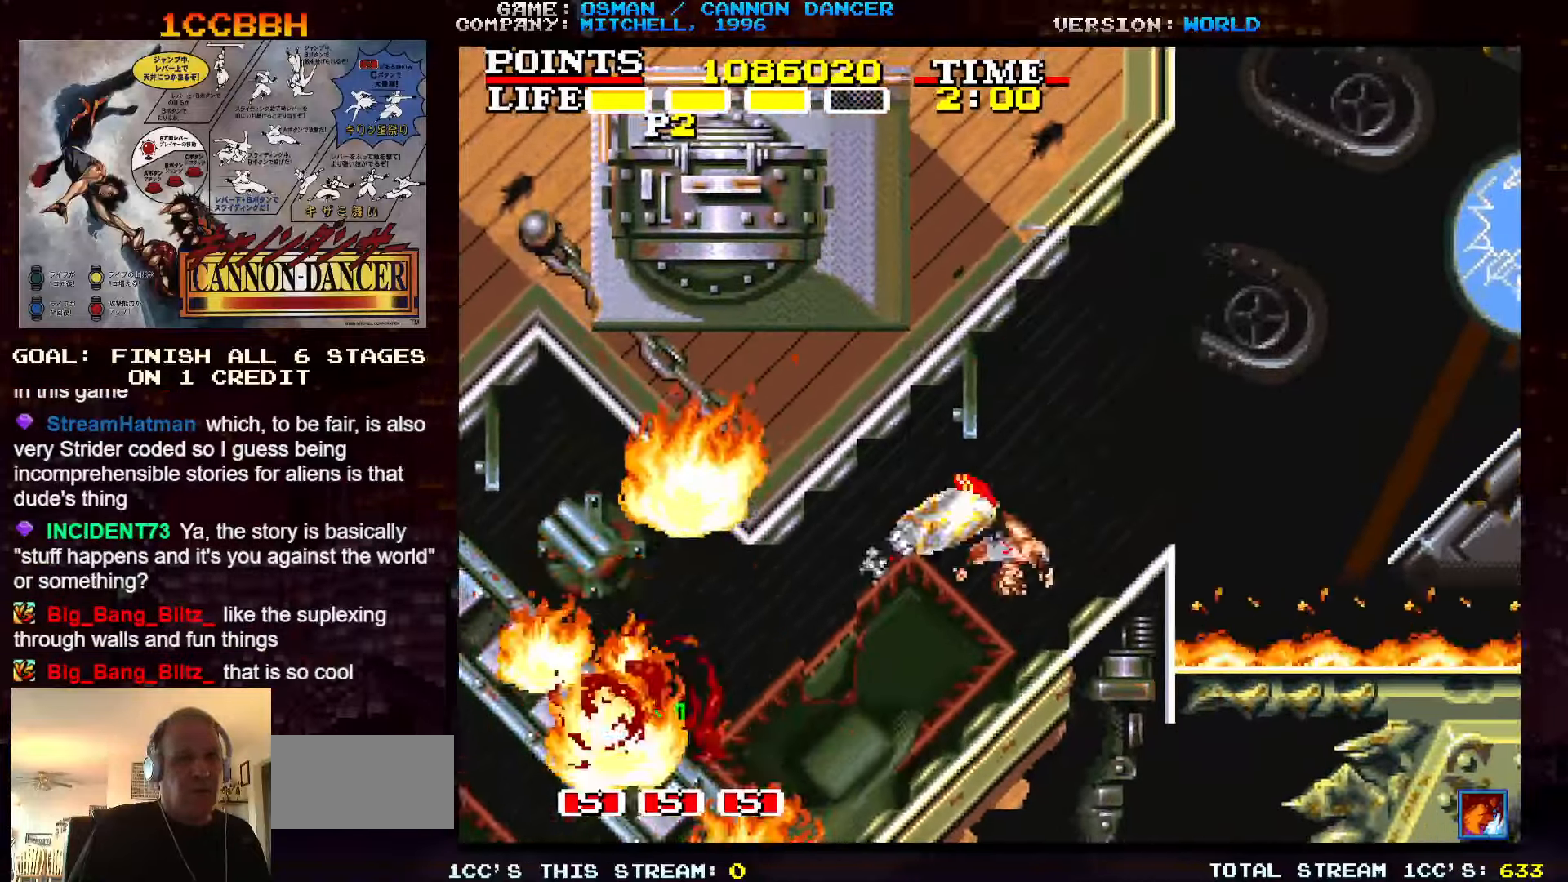
{"buttons": [], "left_stick": "right", "events": [[217, "left_stick", "center"], [317, "left_stick", "right"], [400, "TRIANGLE", "down"], [450, "TRIANGLE", "up"]]}
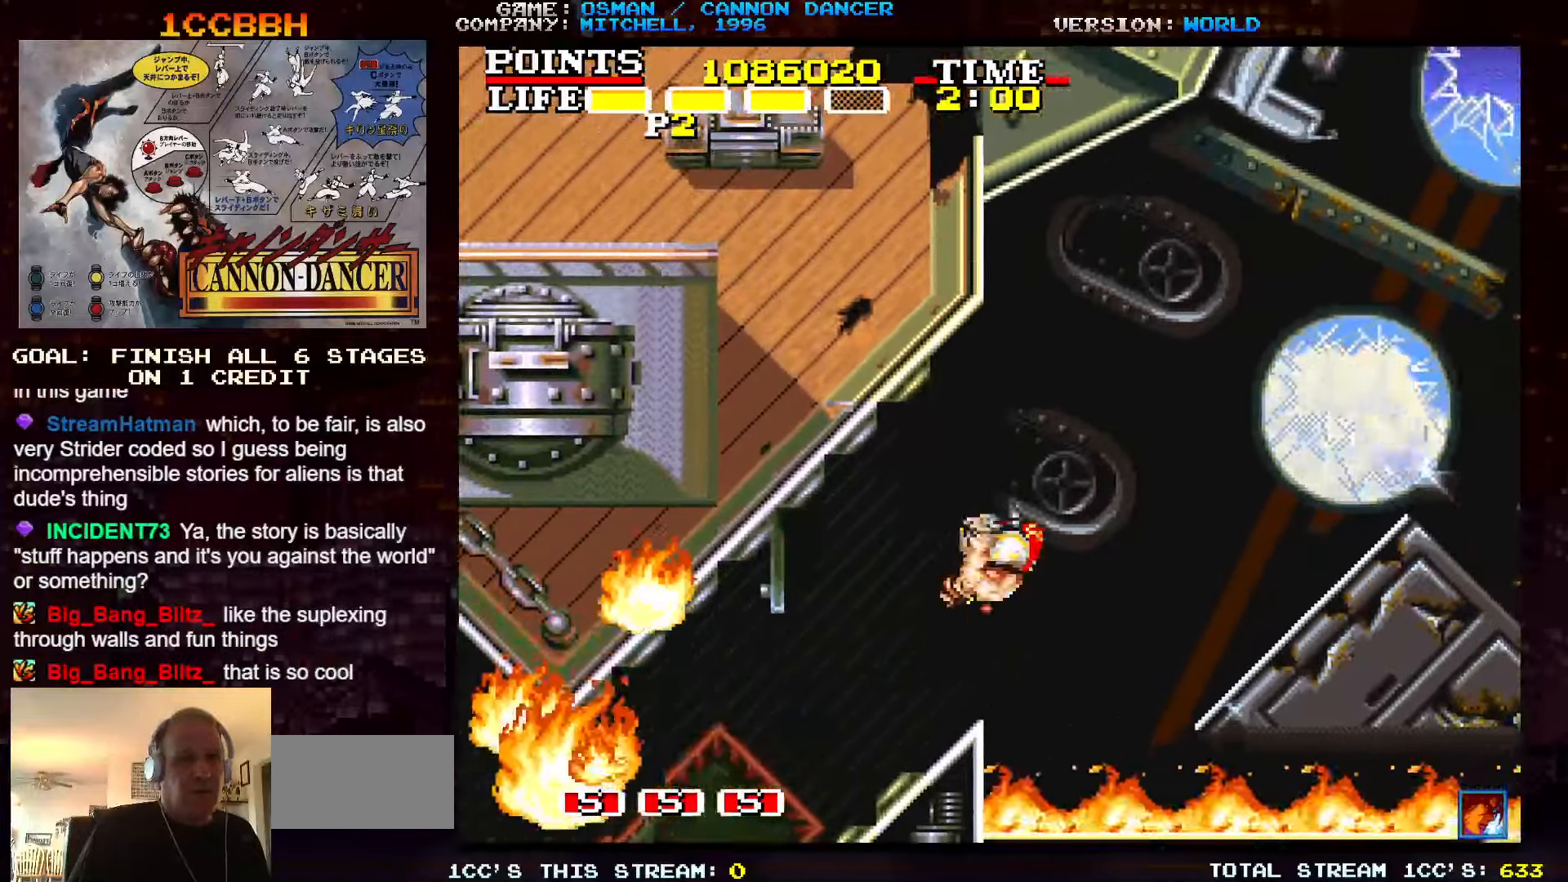
{"buttons": [], "left_stick": "right", "events": [[17, "TRIANGLE", "down"], [100, "TRIANGLE", "up"]]}
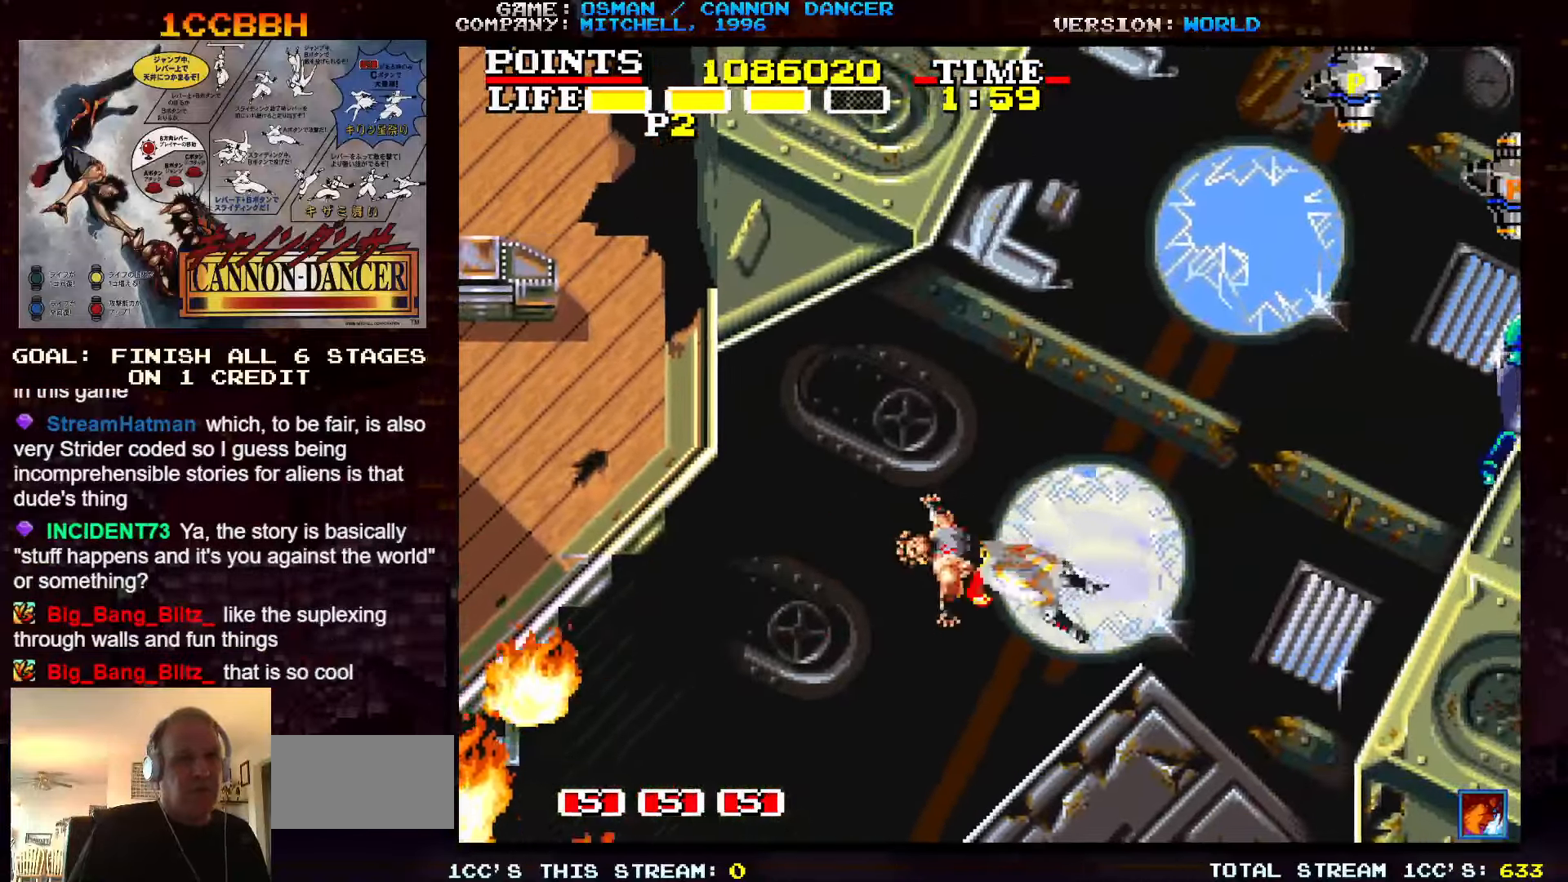
{"buttons": [], "left_stick": "right", "events": [[267, "TRIANGLE", "down"], [434, "TRIANGLE", "up"], [450, "SQUARE", "down"], [500, "SQUARE", "up"]]}
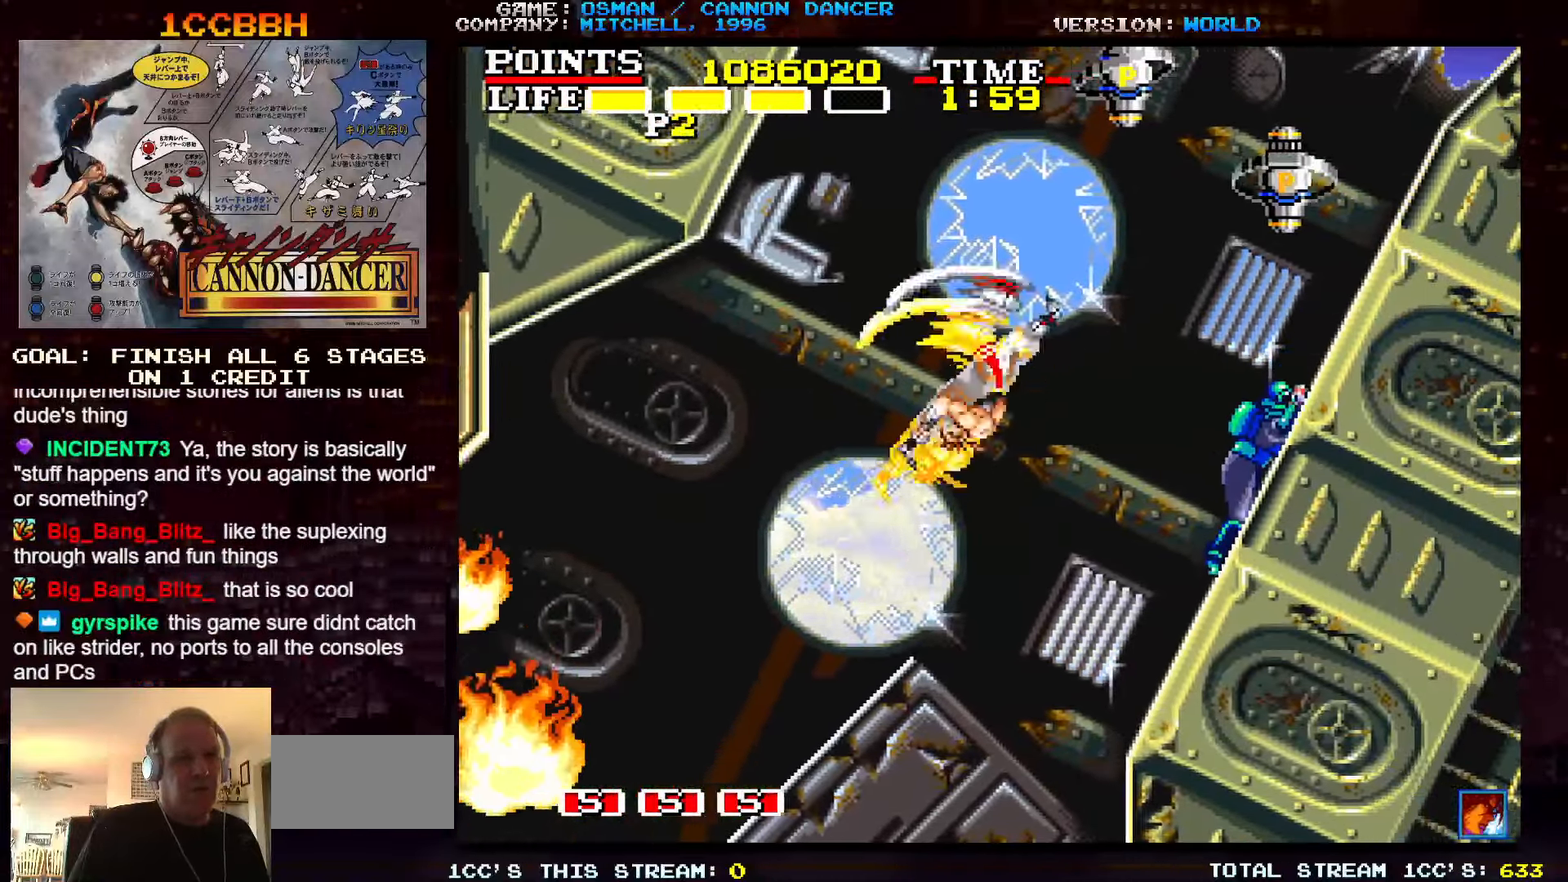
{"buttons": [], "left_stick": "right", "events": [[100, "SQUARE", "down"], [167, "SQUARE", "up"], [250, "SQUARE", "down"], [300, "SQUARE", "up"], [384, "SQUARE", "down"], [450, "SQUARE", "up"]]}